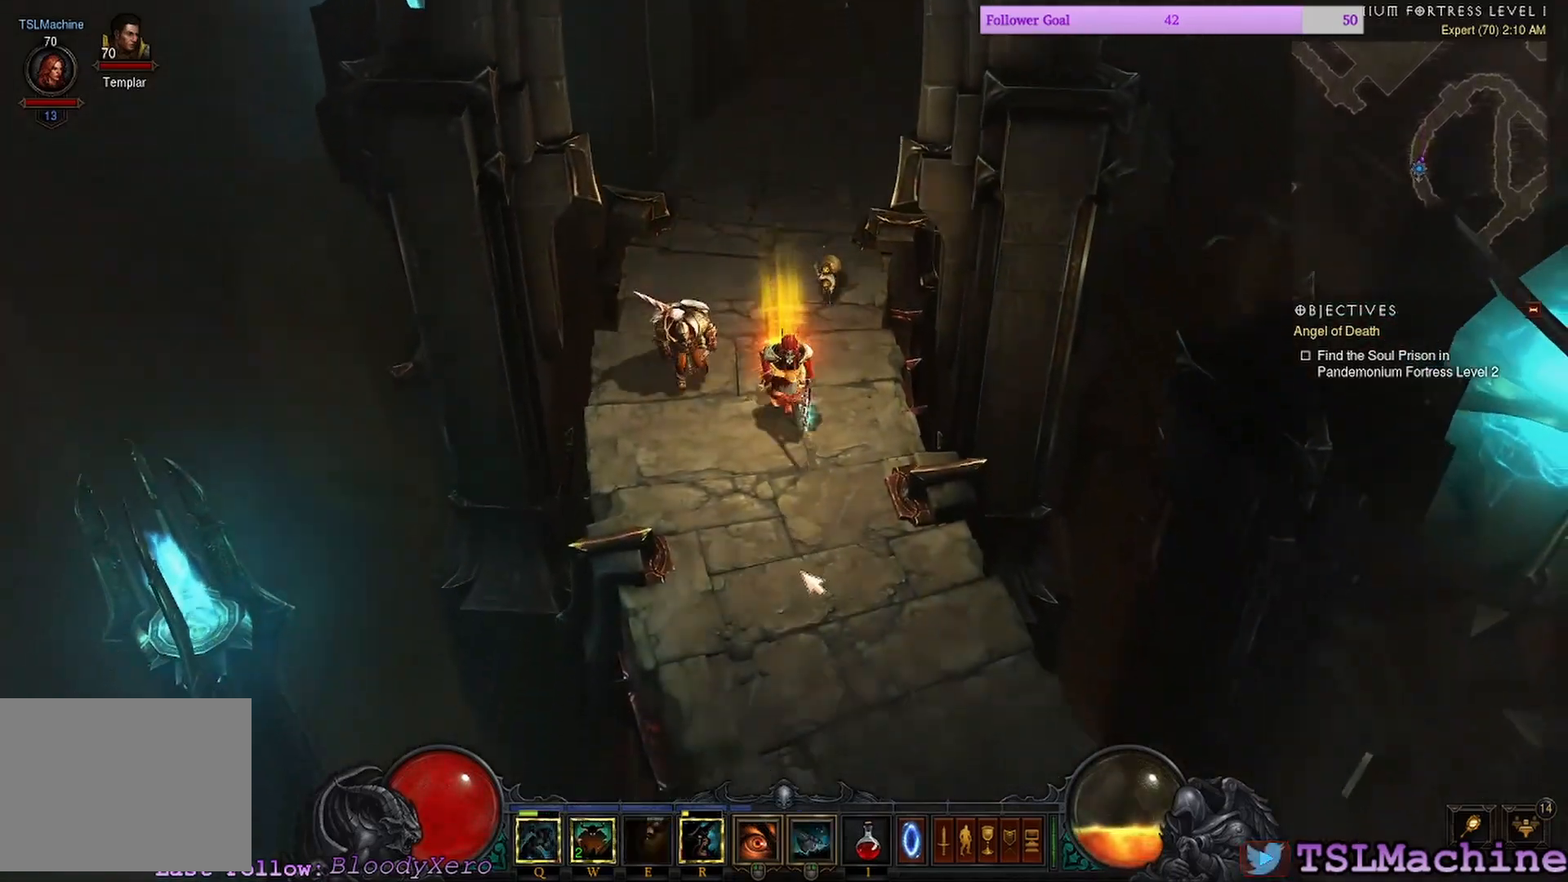
Gameplay with keyboard and mouse; each line is a JSON object with the keys and mouse buttons held at the frame after it. "events" lists presses ("down") and releases ("up") of "1", "2", "3", "4", "a", "alt", "c", "caps_lock", "ctrl", "d", "e", "escape", "f", "f1", "g", "q", "r", "s", "shift", "space", "tab", "tilde", "v", "w", "x", "z", "mouse_left", "mouse_wheel" and "mouse_right" between this image and that frame as [ms after this image, input, new state], when the widget could be followed in between. "mouse_left", "mouse_wheel", "mouse_right" = the "left", "wheel", "right" buttons of the "mouse" list. No other keys are recorded. "wheel" means that the mouse wheel is clicked or scrolled. Mouse movement is not recorded.
{"keys": [], "mouse": ["left"], "events": []}
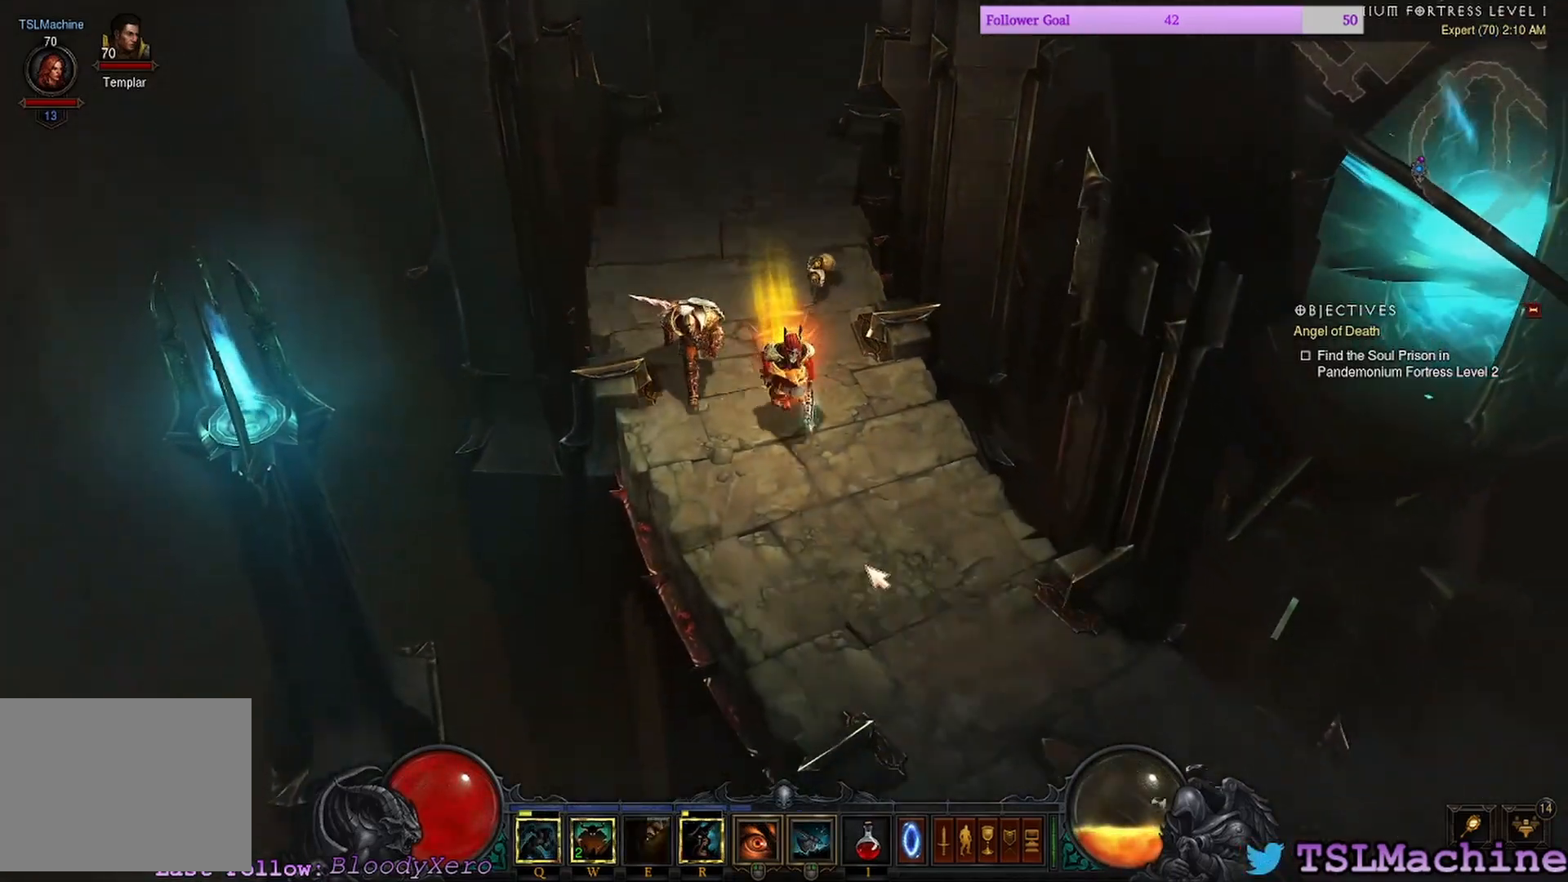
{"keys": [], "mouse": ["left"], "events": []}
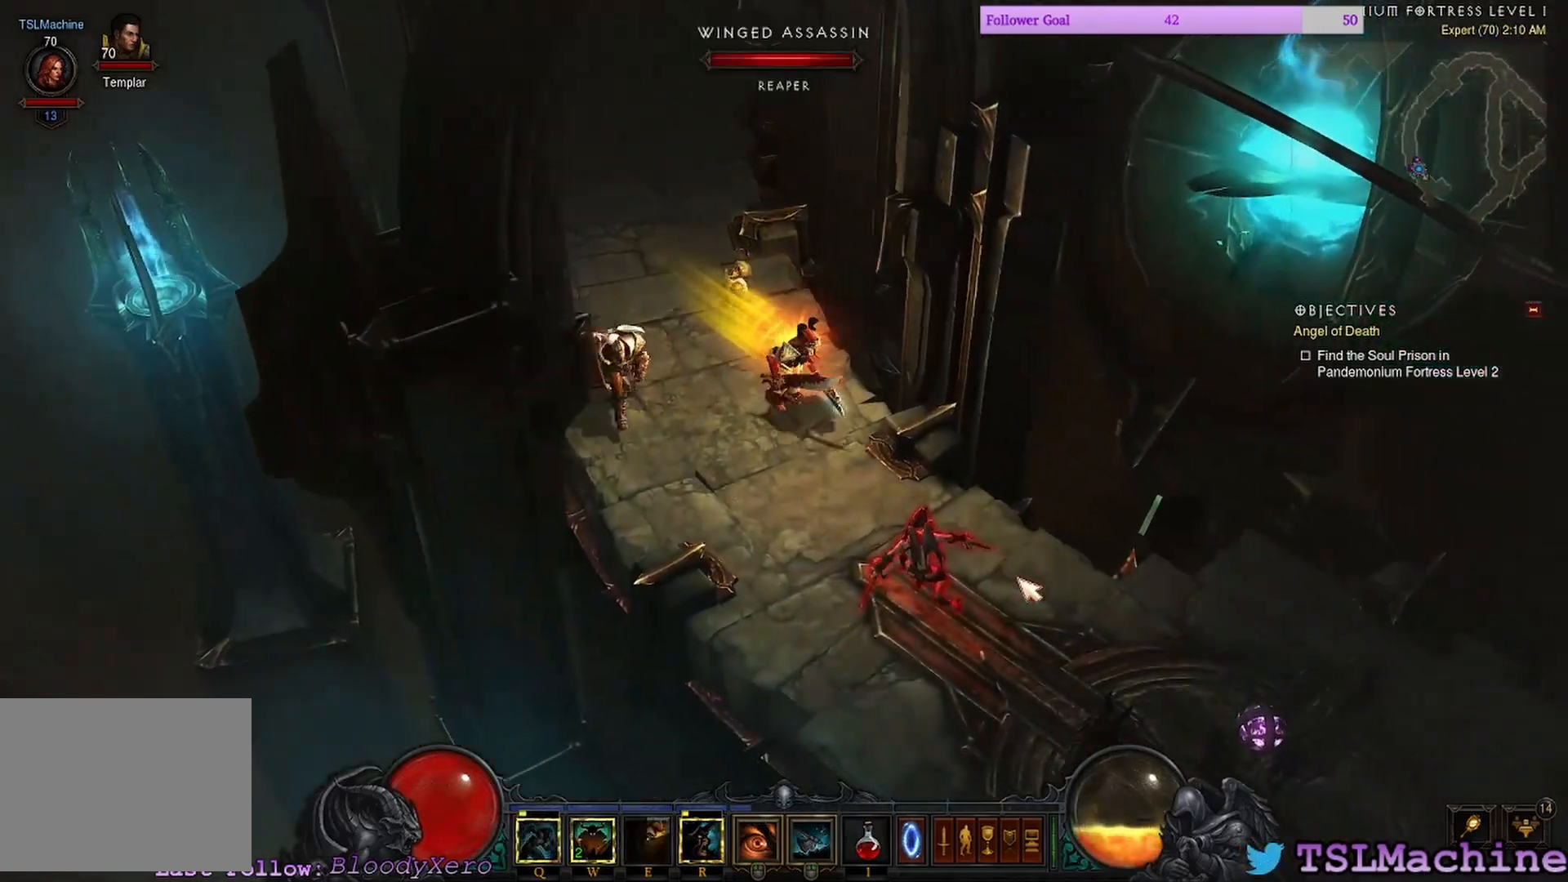
{"keys": [], "mouse": ["left"], "events": []}
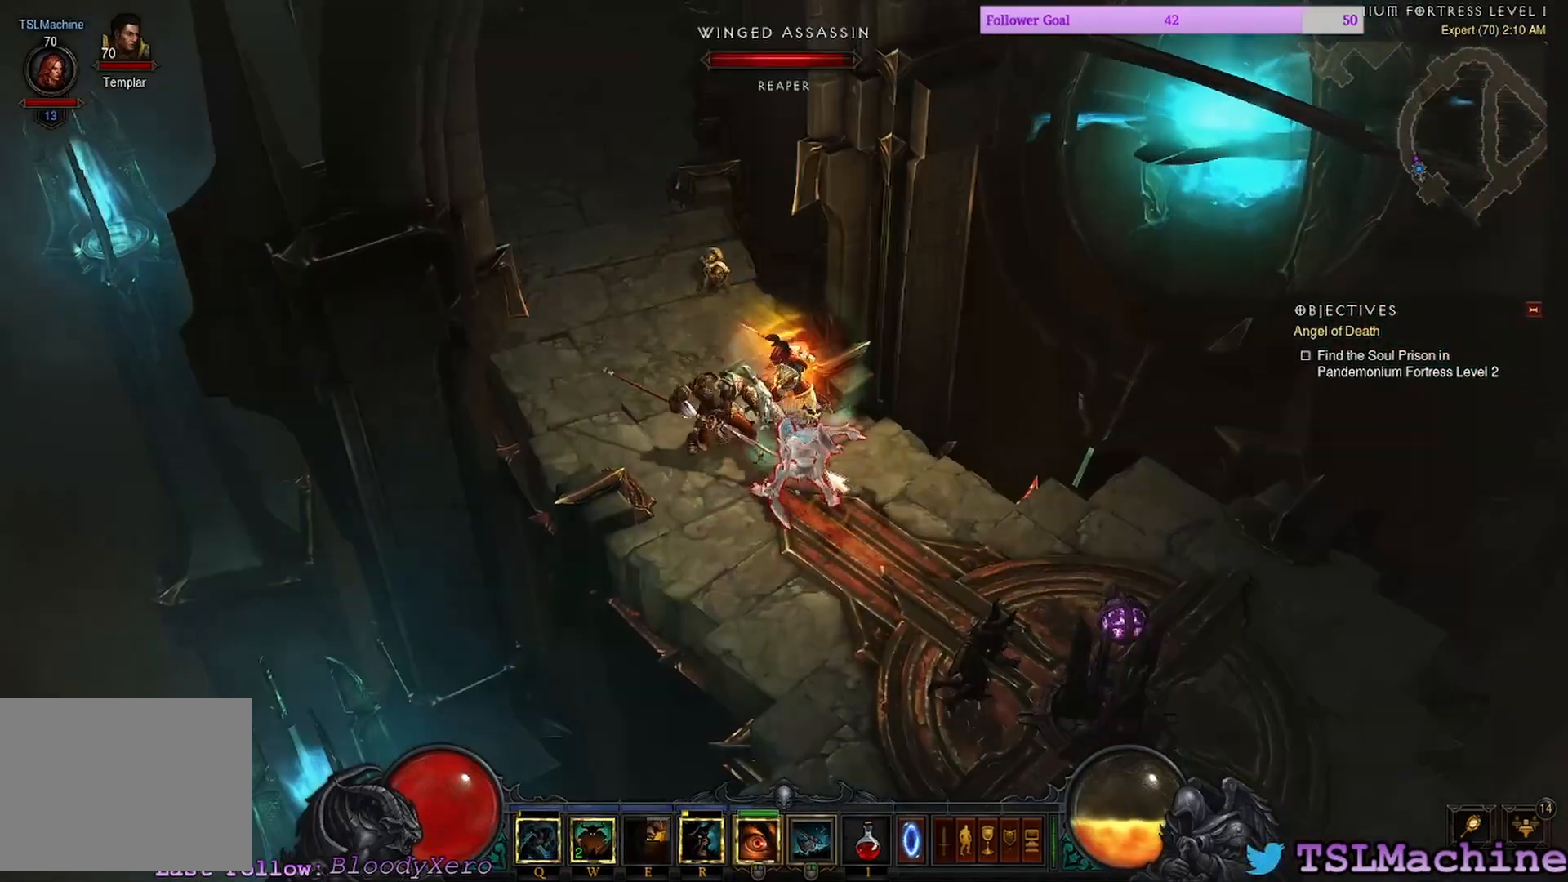
{"keys": [], "mouse": ["left"], "events": []}
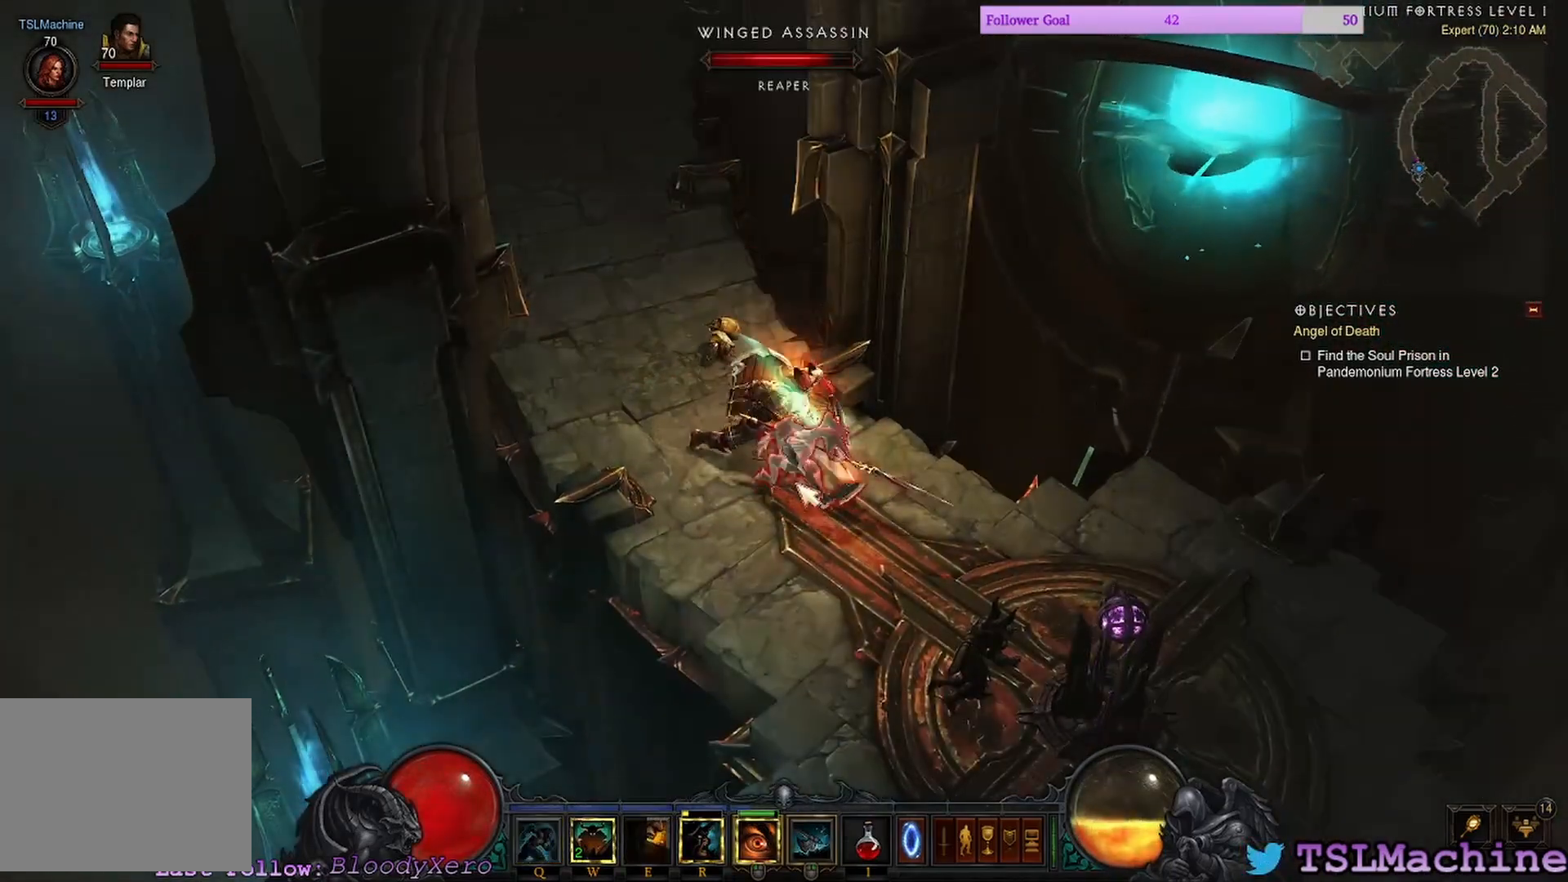
{"keys": [], "mouse": ["left"], "events": []}
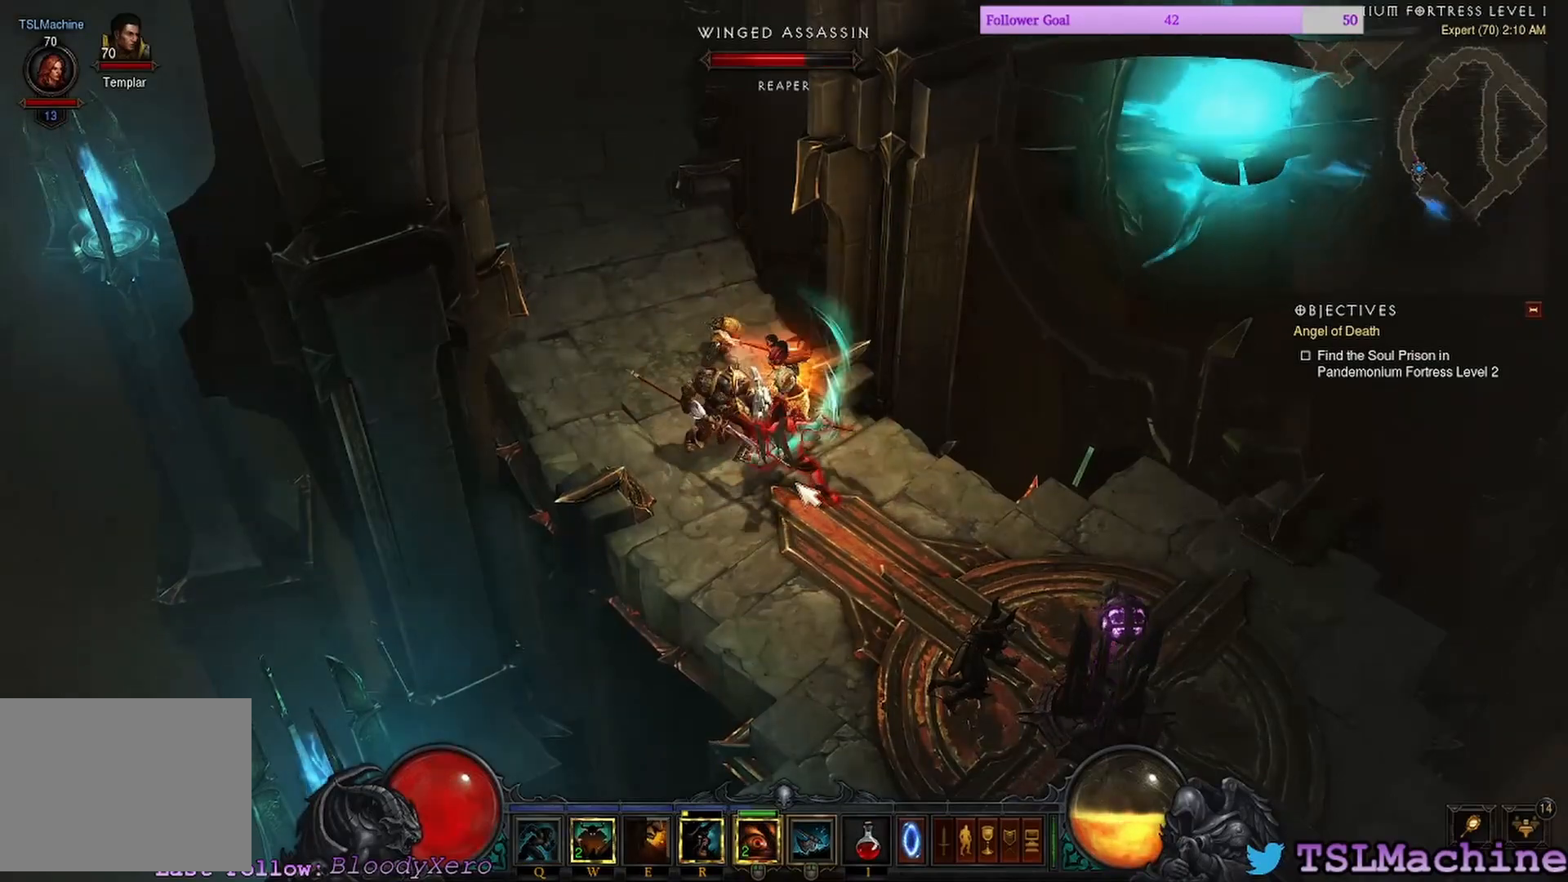
{"keys": [], "mouse": ["left"], "events": []}
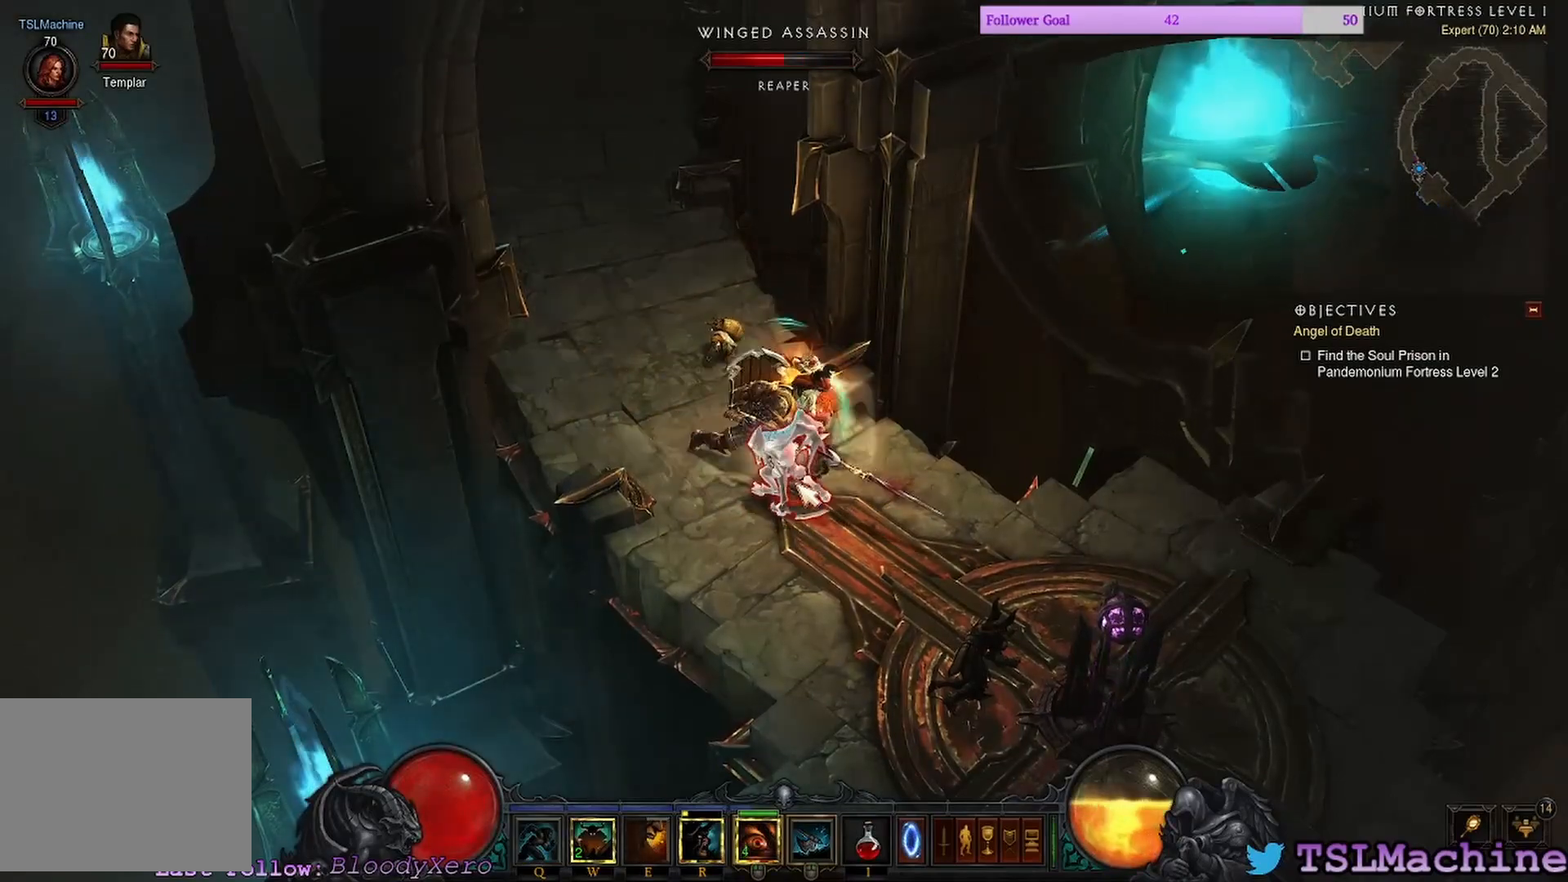
{"keys": [], "mouse": ["left"], "events": []}
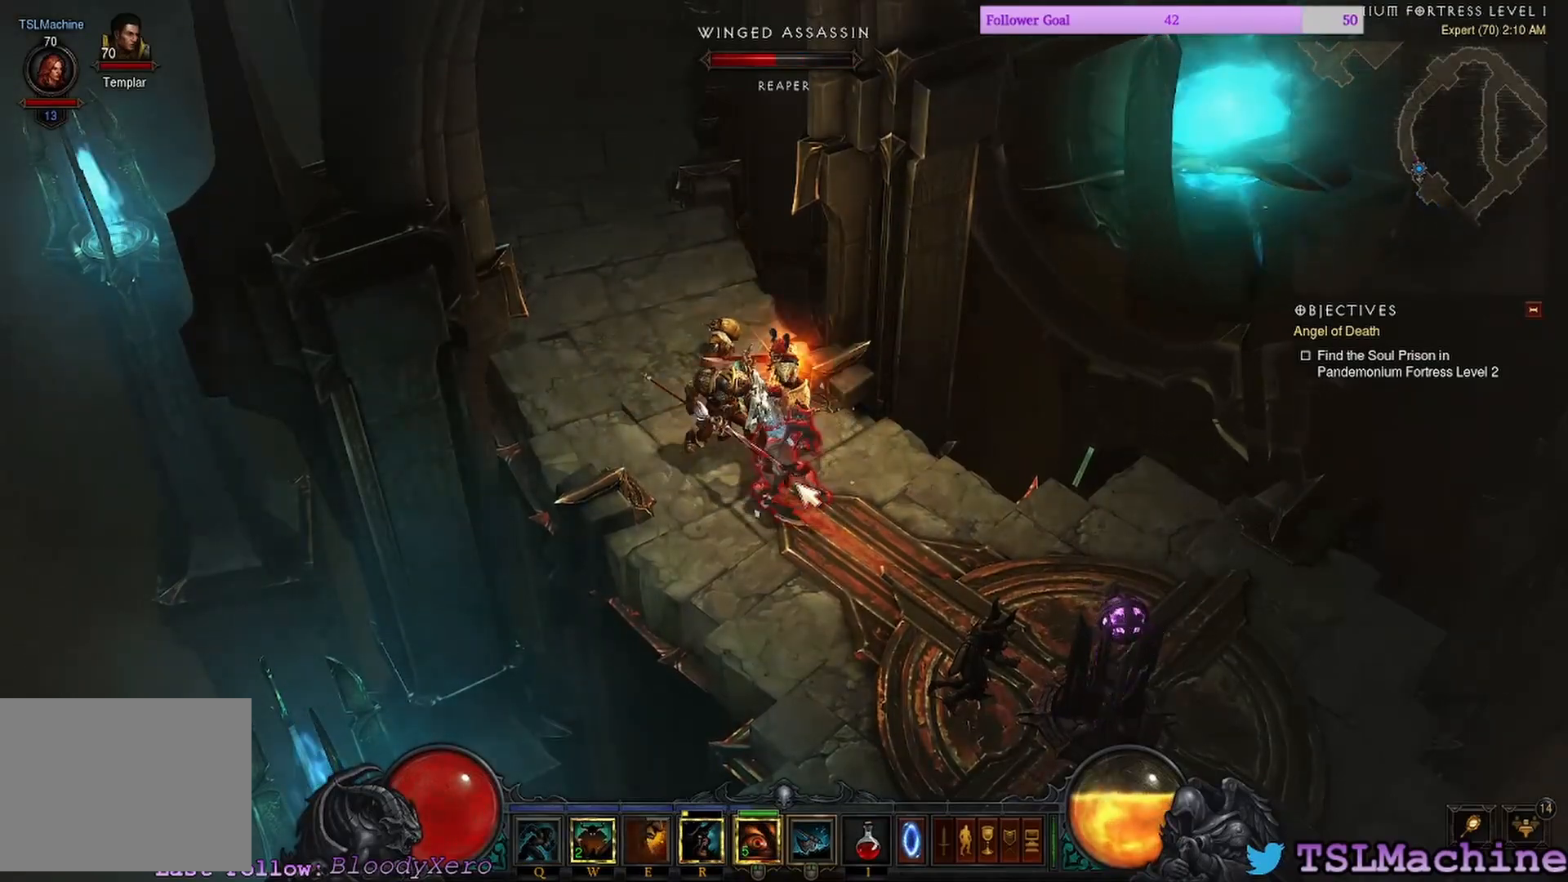
{"keys": [], "mouse": ["left"], "events": []}
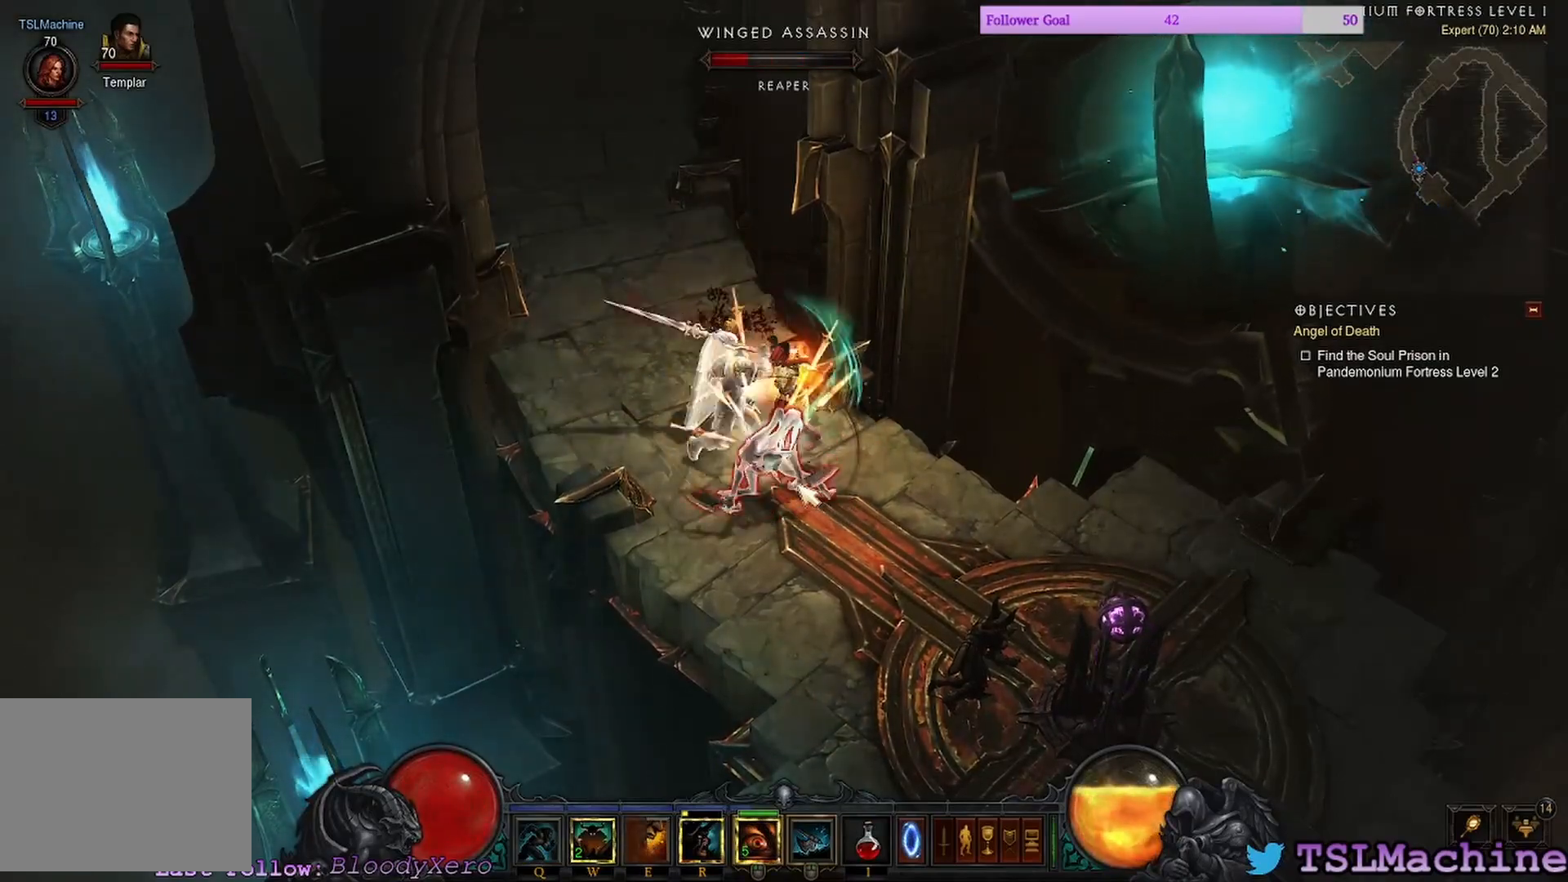
{"keys": [], "mouse": ["left"], "events": []}
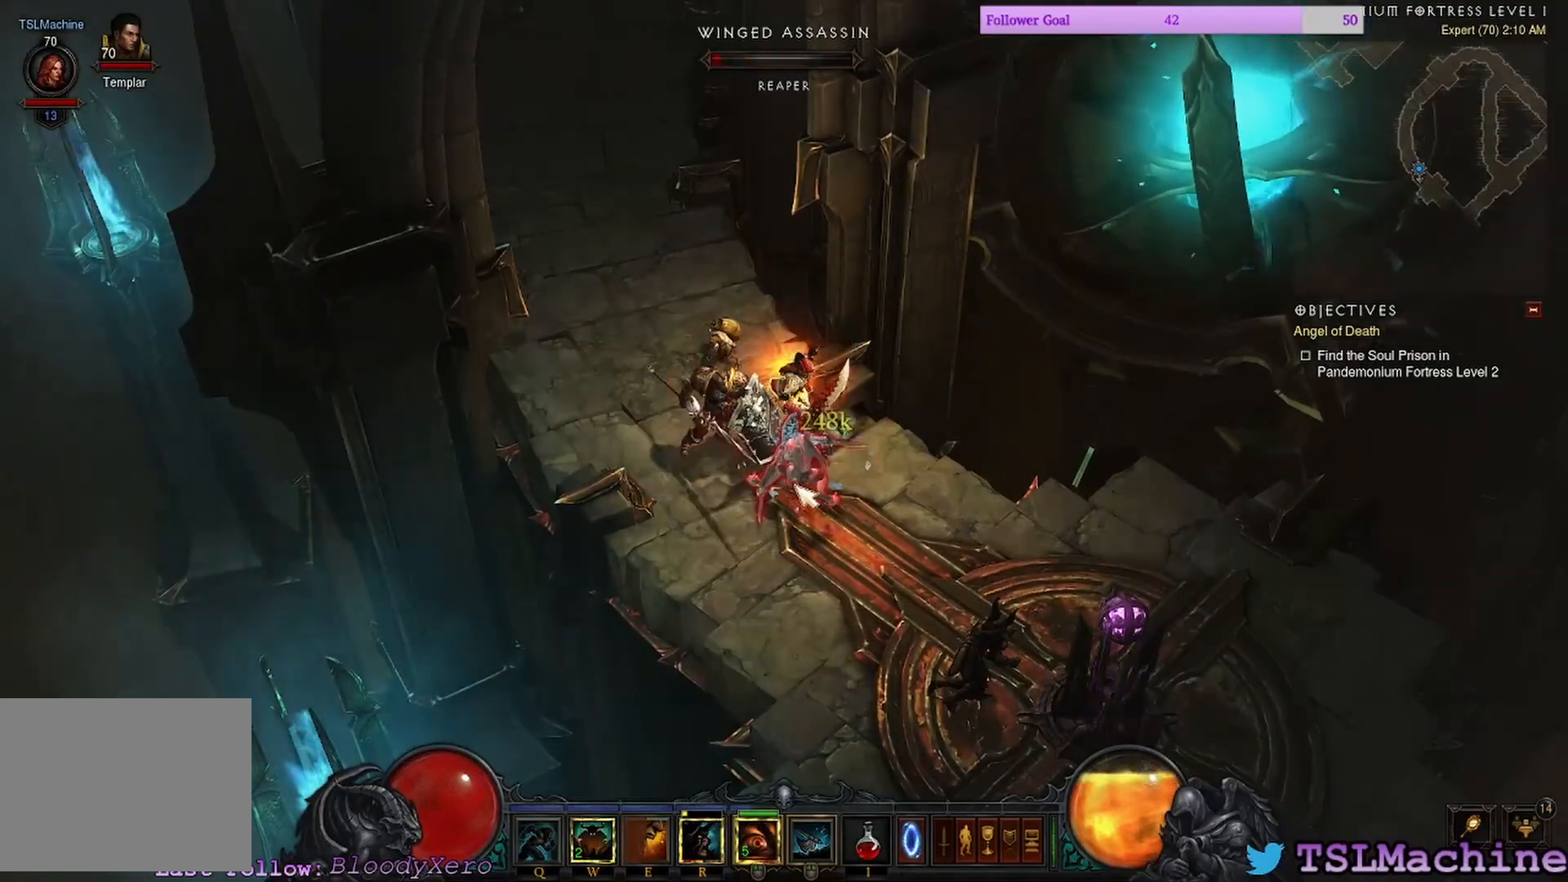
{"keys": [], "mouse": ["left"], "events": []}
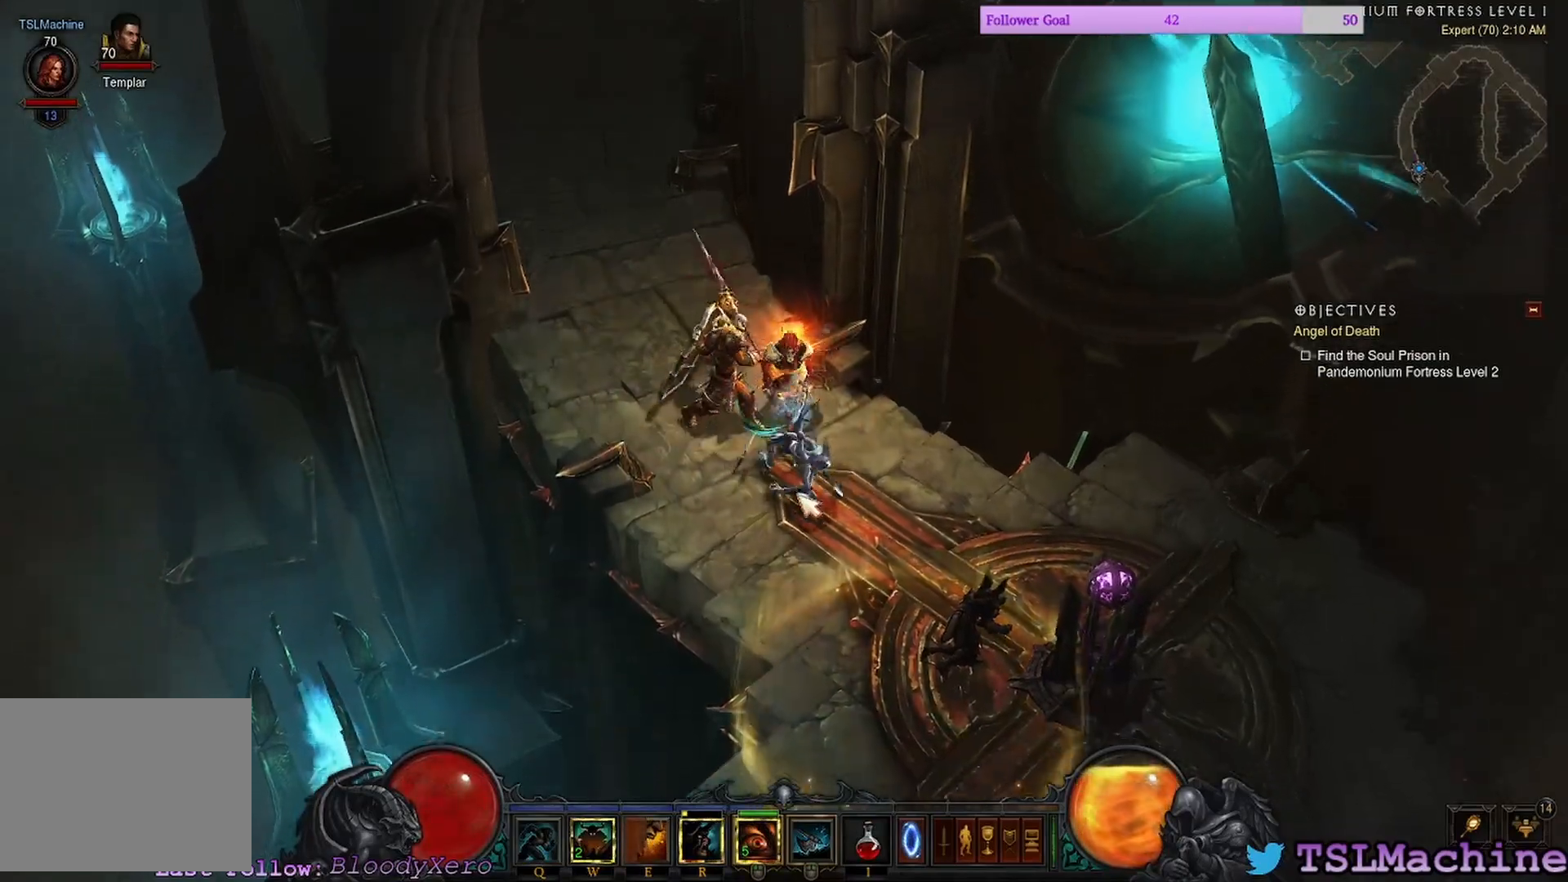
{"keys": [], "mouse": ["left"], "events": []}
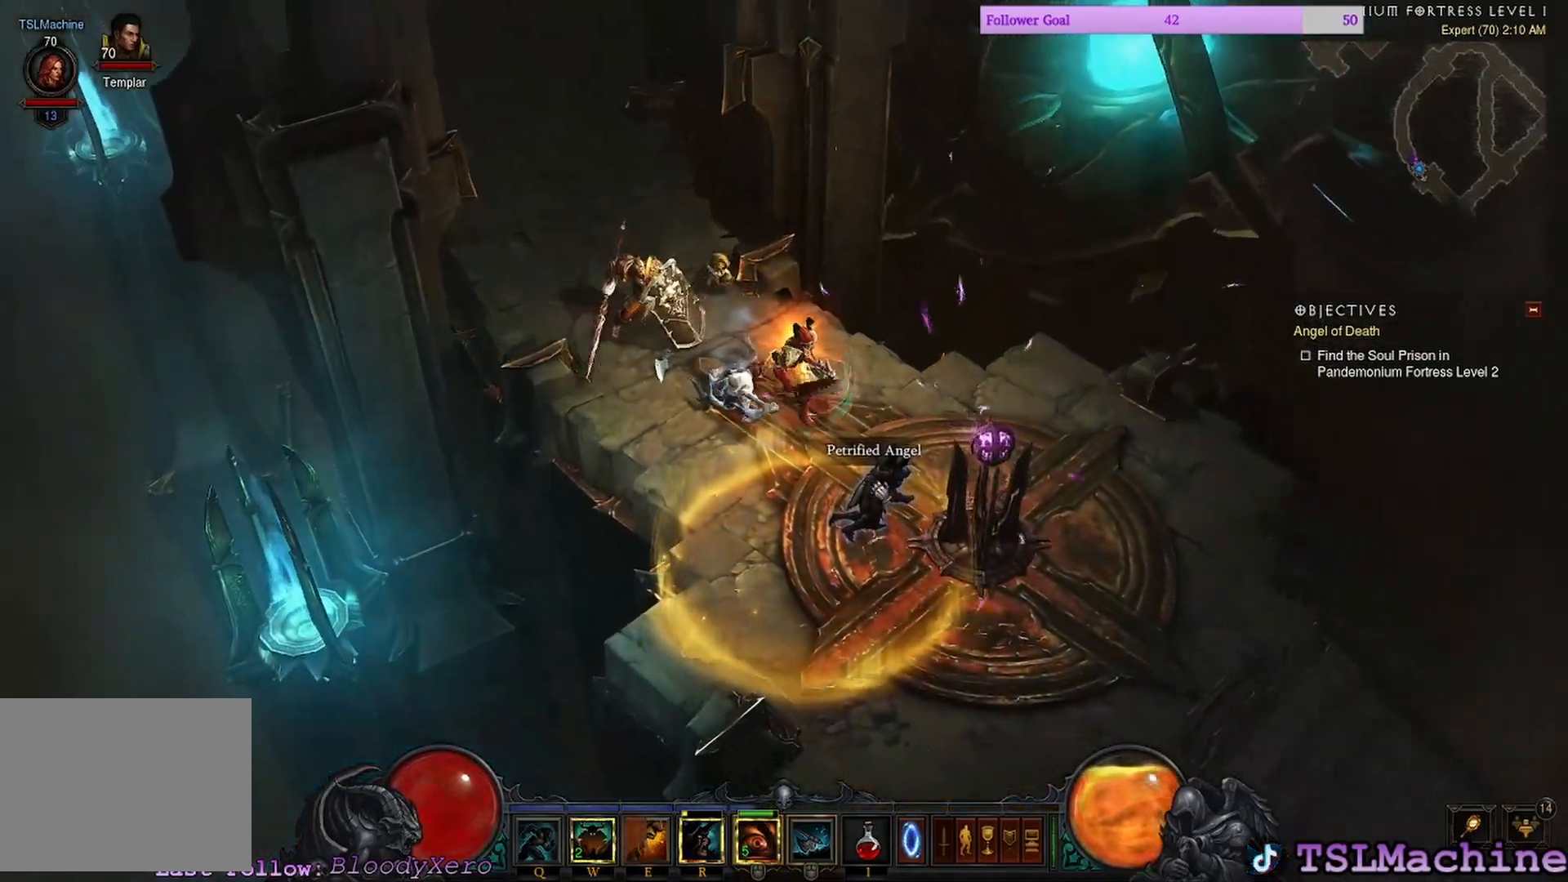
{"keys": [], "mouse": ["left"], "events": [[33, "mouse_left", "up"], [433, "mouse_left", "down"]]}
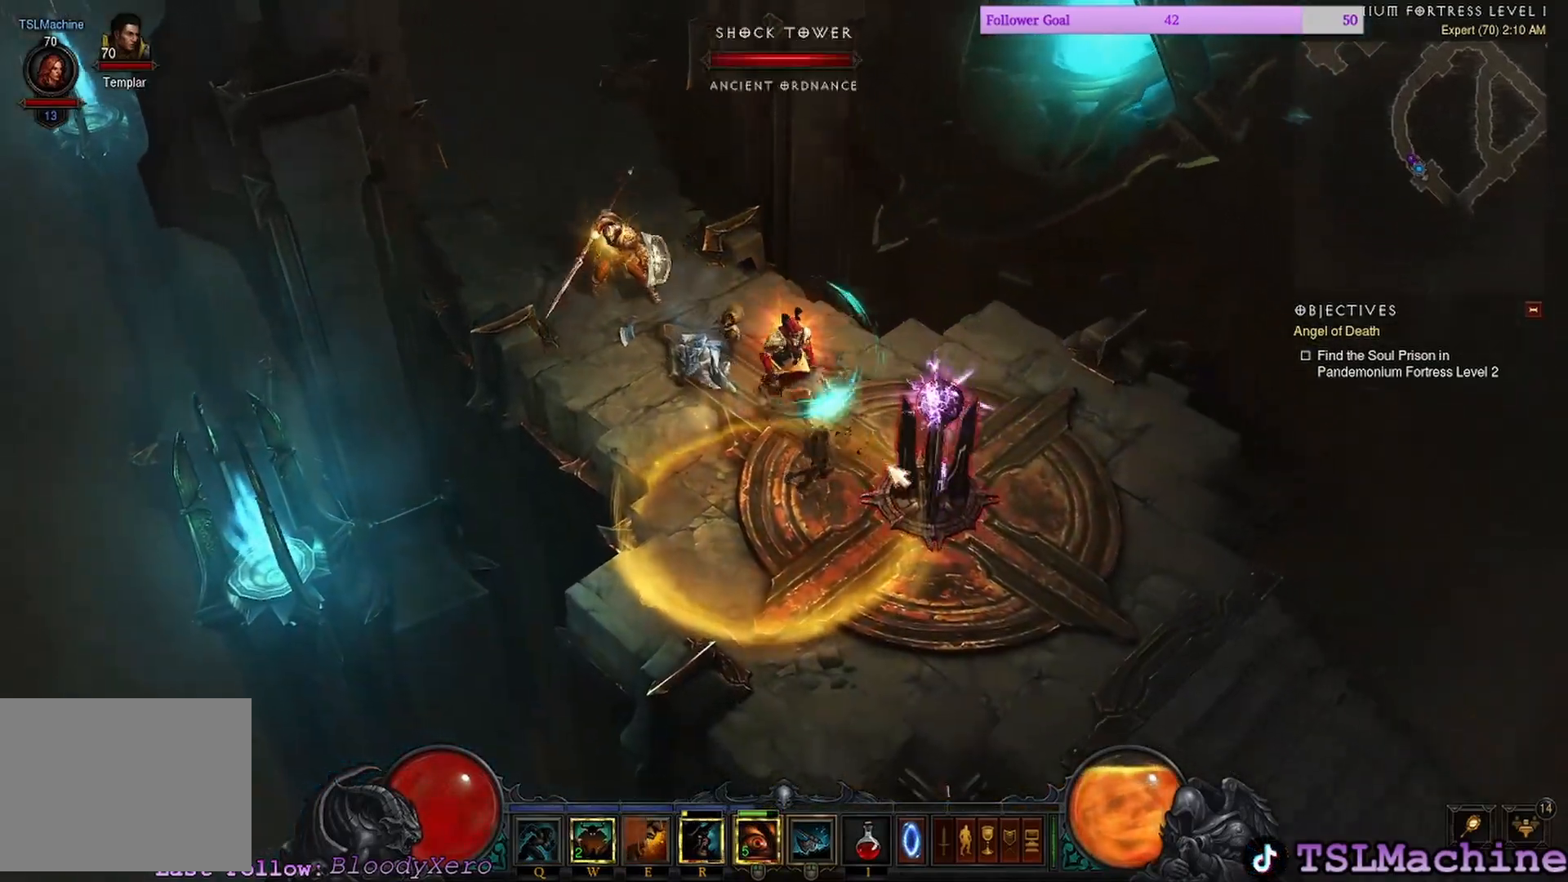
{"keys": [], "mouse": ["left"], "events": []}
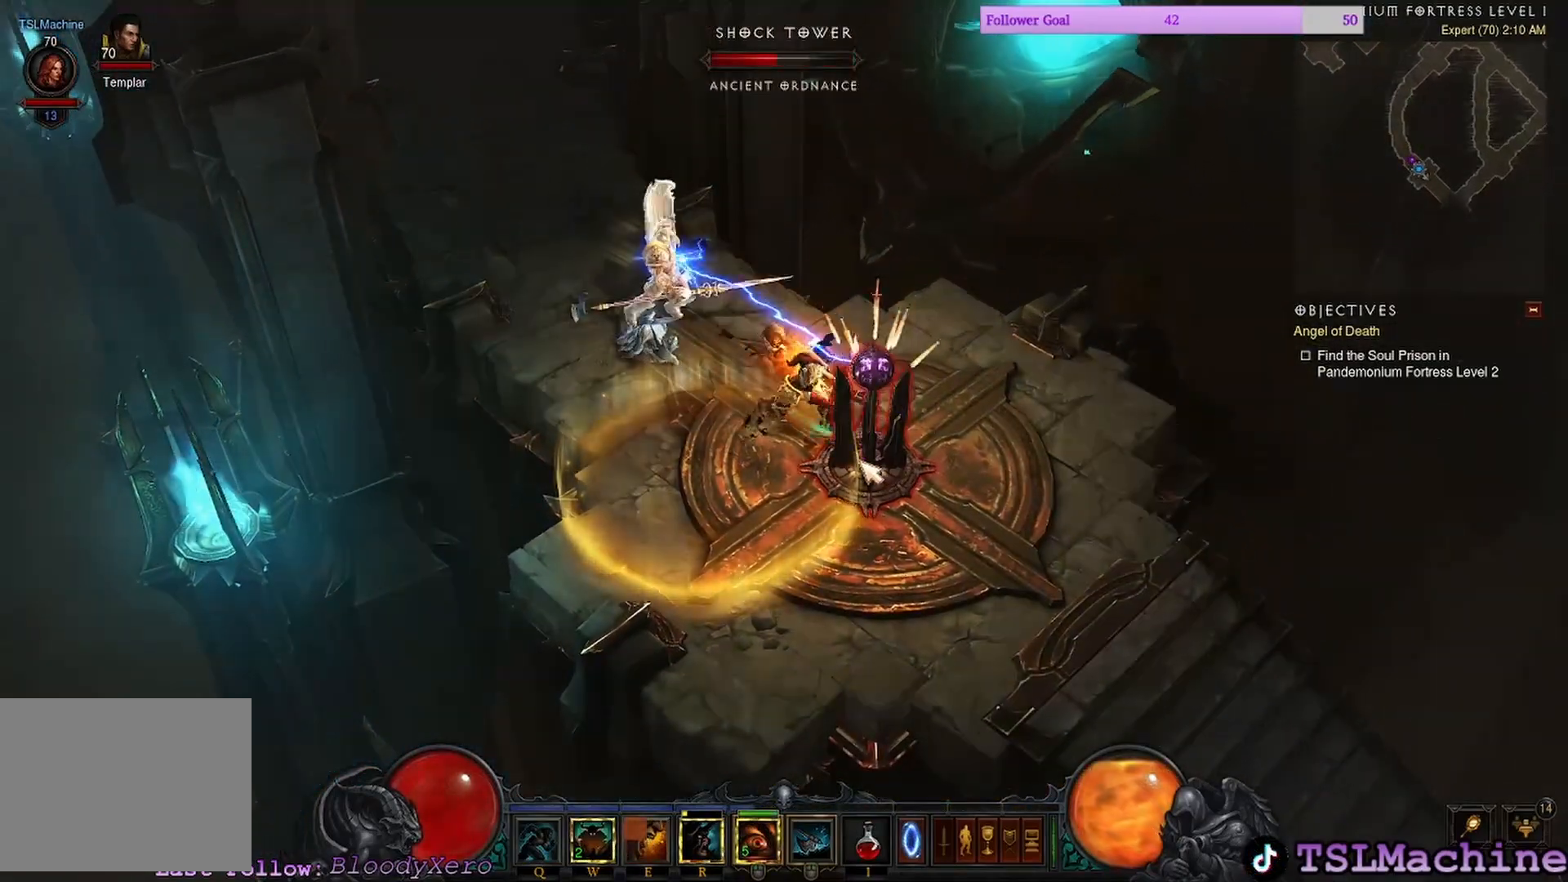
{"keys": [], "mouse": ["left"], "events": []}
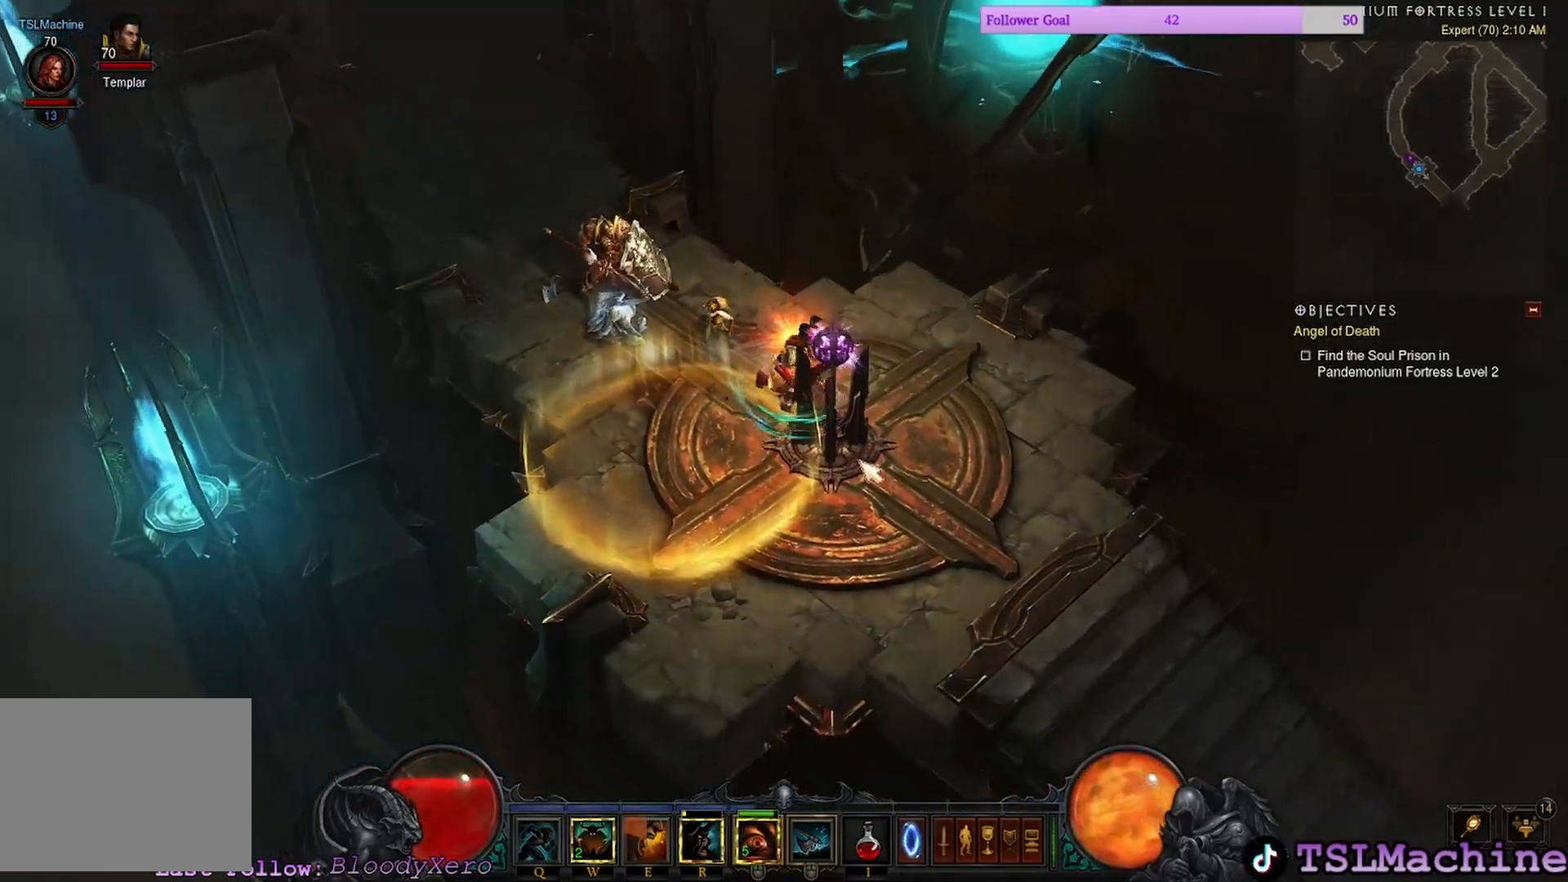
{"keys": [], "mouse": ["left"], "events": []}
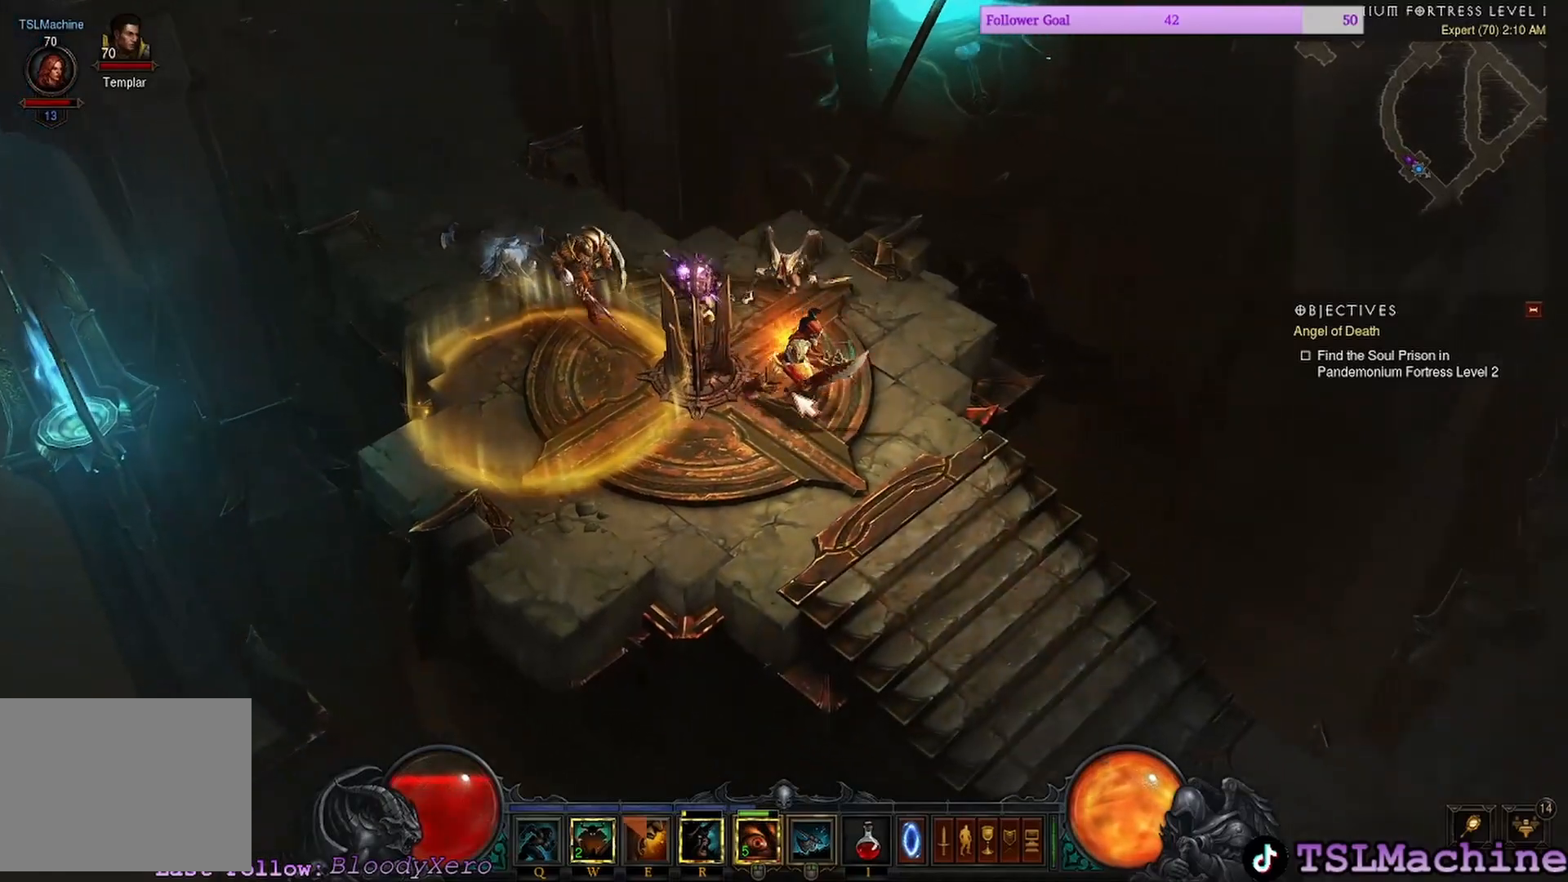
{"keys": [], "mouse": ["left"], "events": [[33, "mouse_left", "up"], [316, "mouse_left", "down"]]}
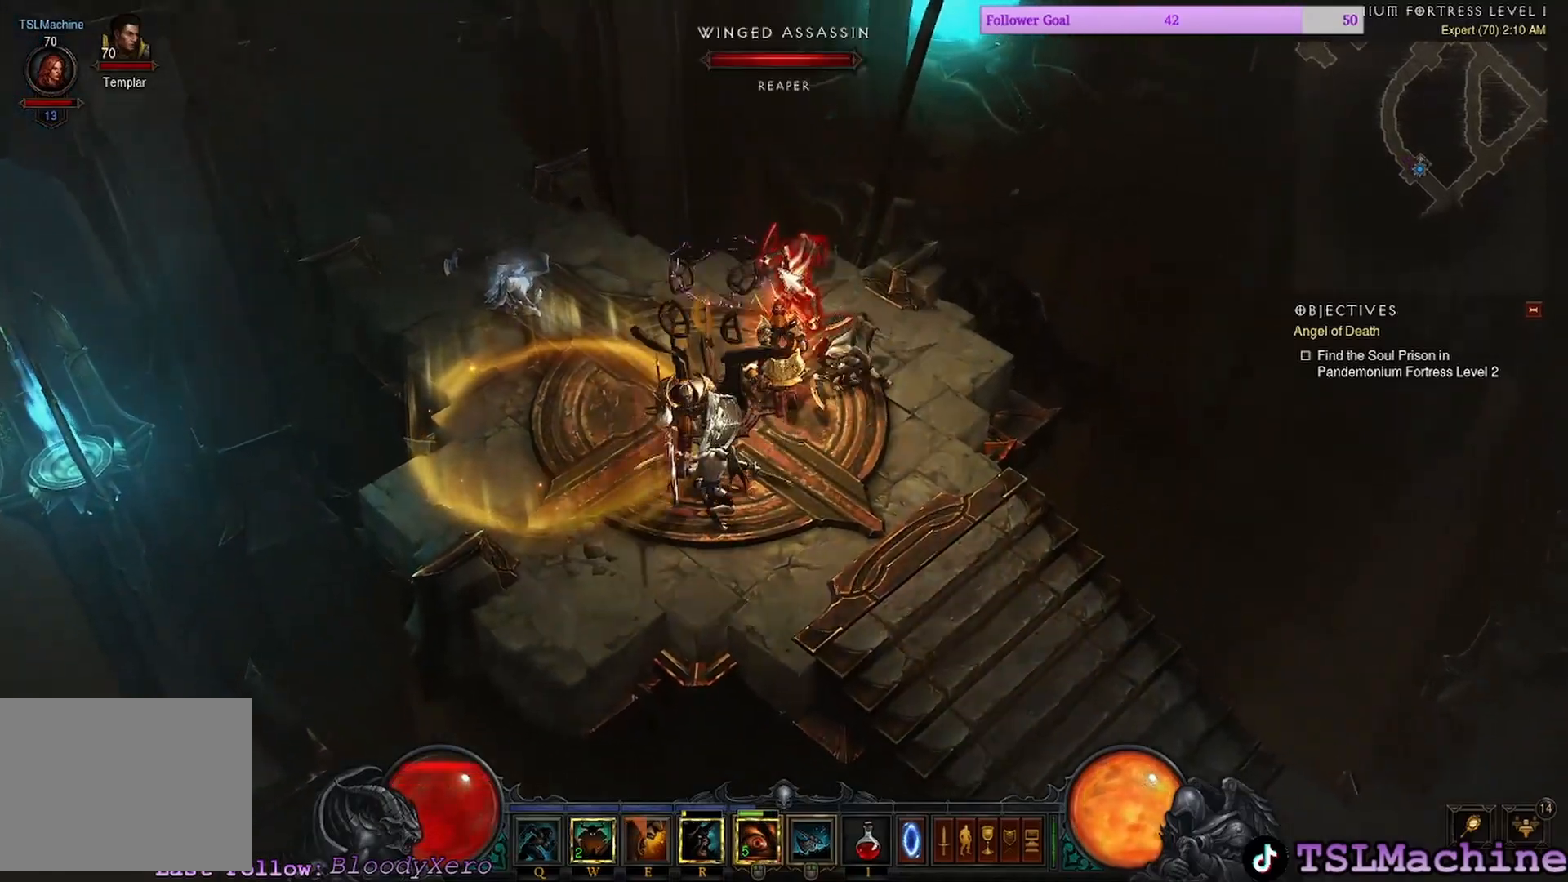
{"keys": ["shift"], "mouse": ["left"], "events": [[216, "shift", "down"]]}
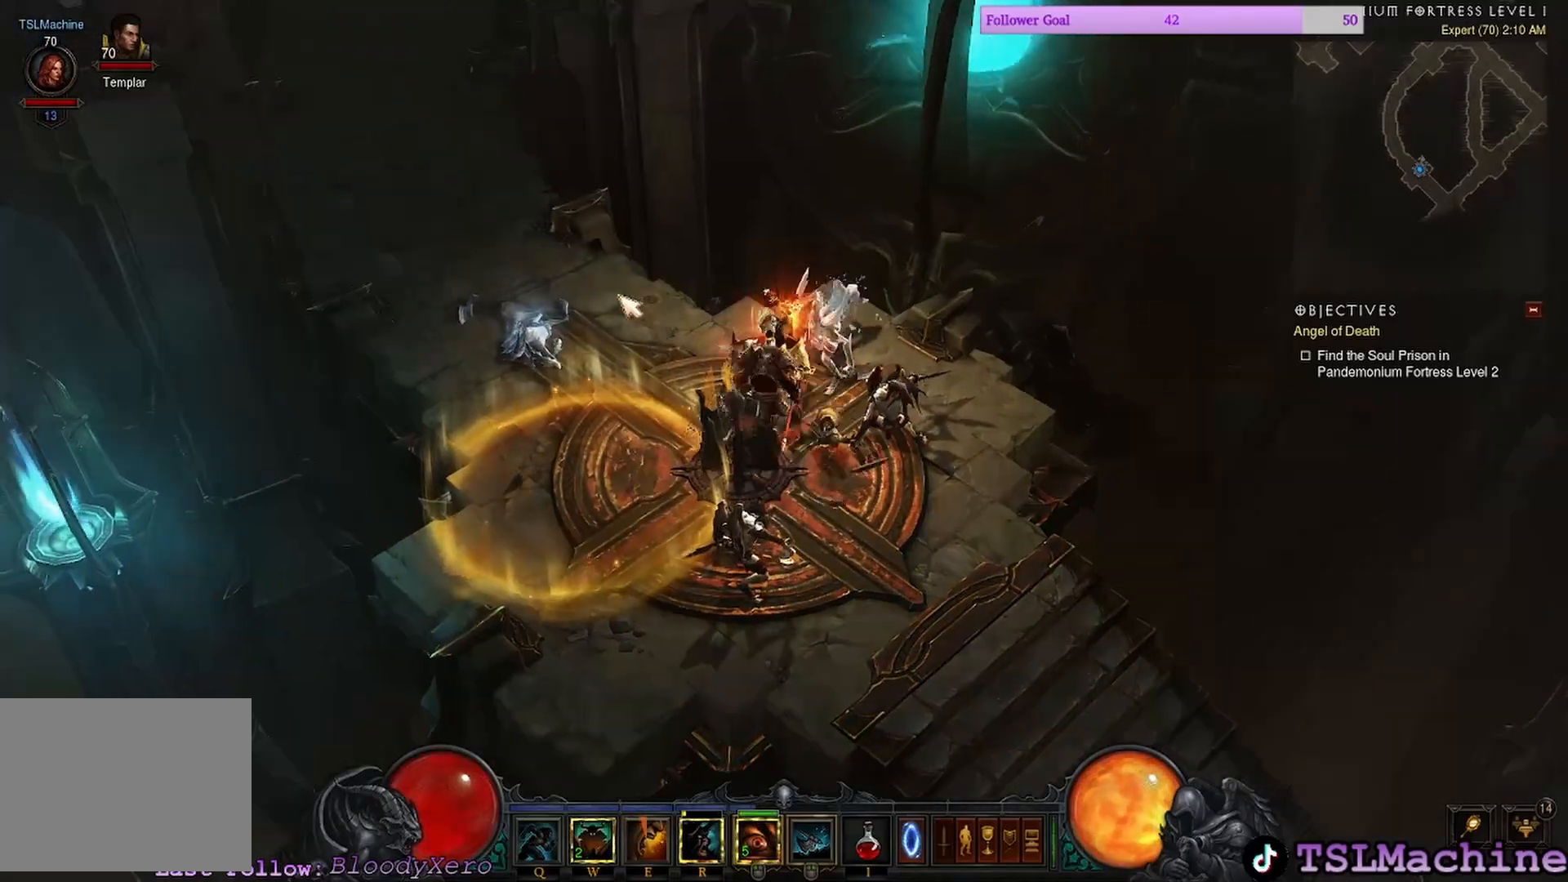
{"keys": [], "mouse": ["right"], "events": [[166, "shift", "up"], [383, "mouse_left", "up"], [433, "mouse_right", "down"]]}
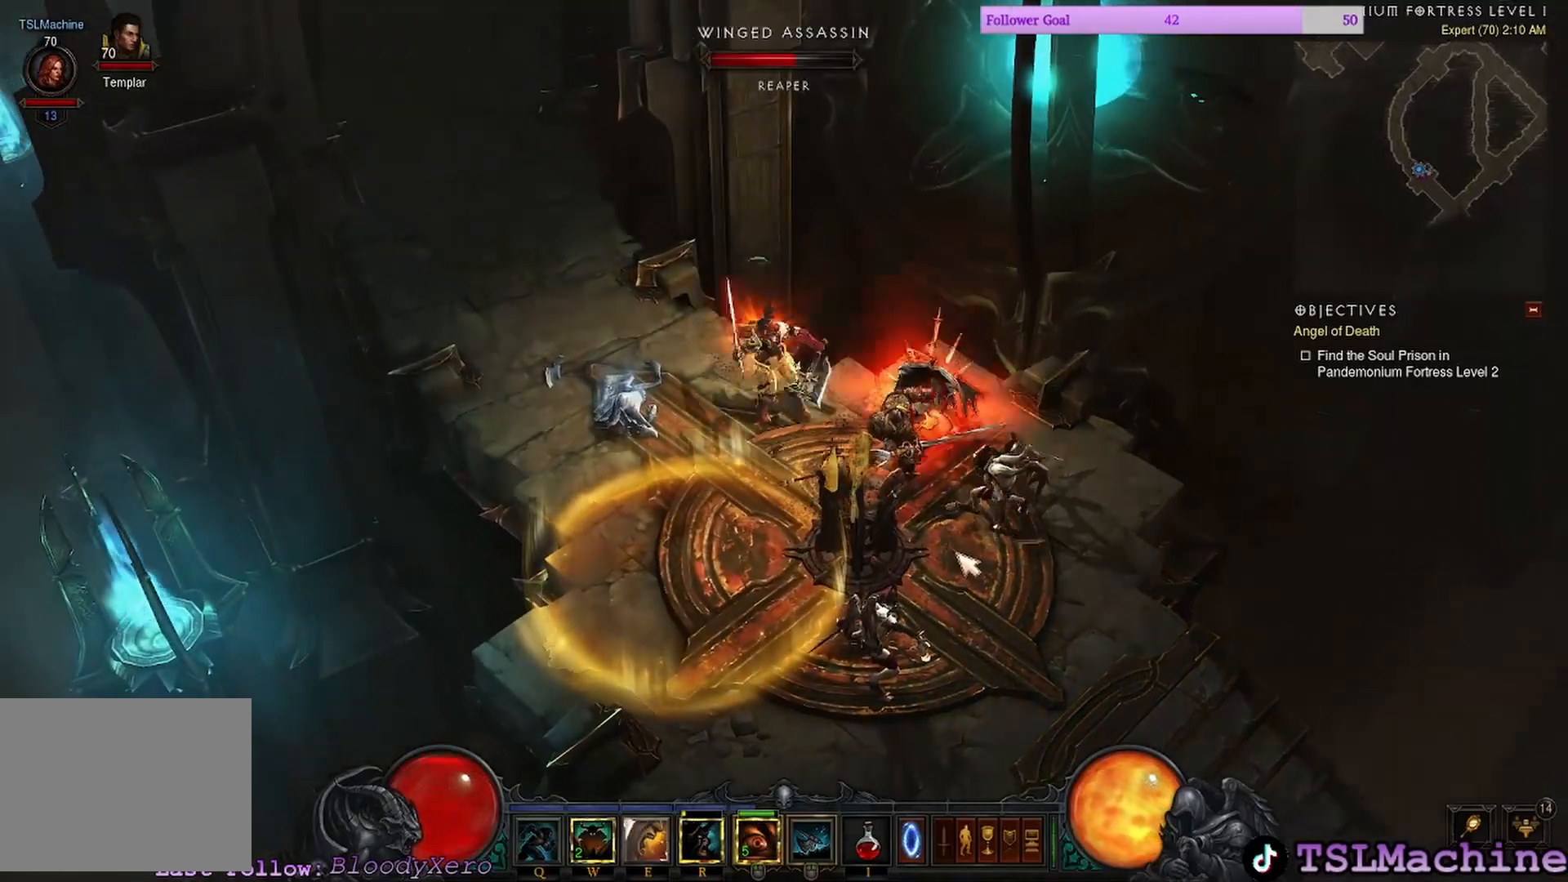
{"keys": [], "mouse": ["left"], "events": [[233, "mouse_right", "up"], [400, "mouse_left", "down"]]}
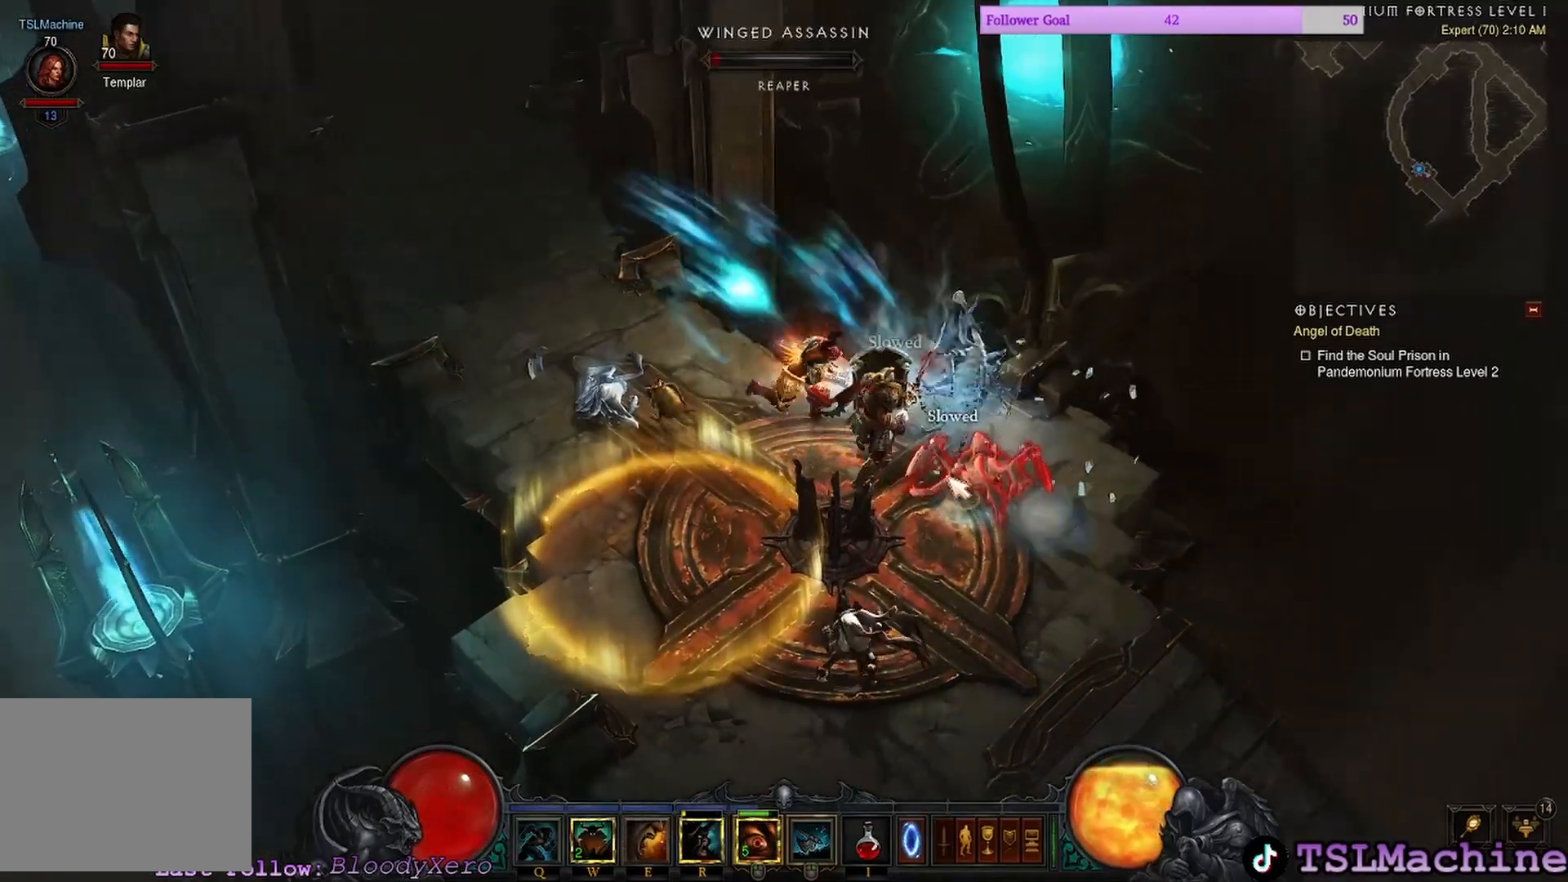
{"keys": ["shift"], "mouse": ["left"], "events": [[166, "shift", "down"]]}
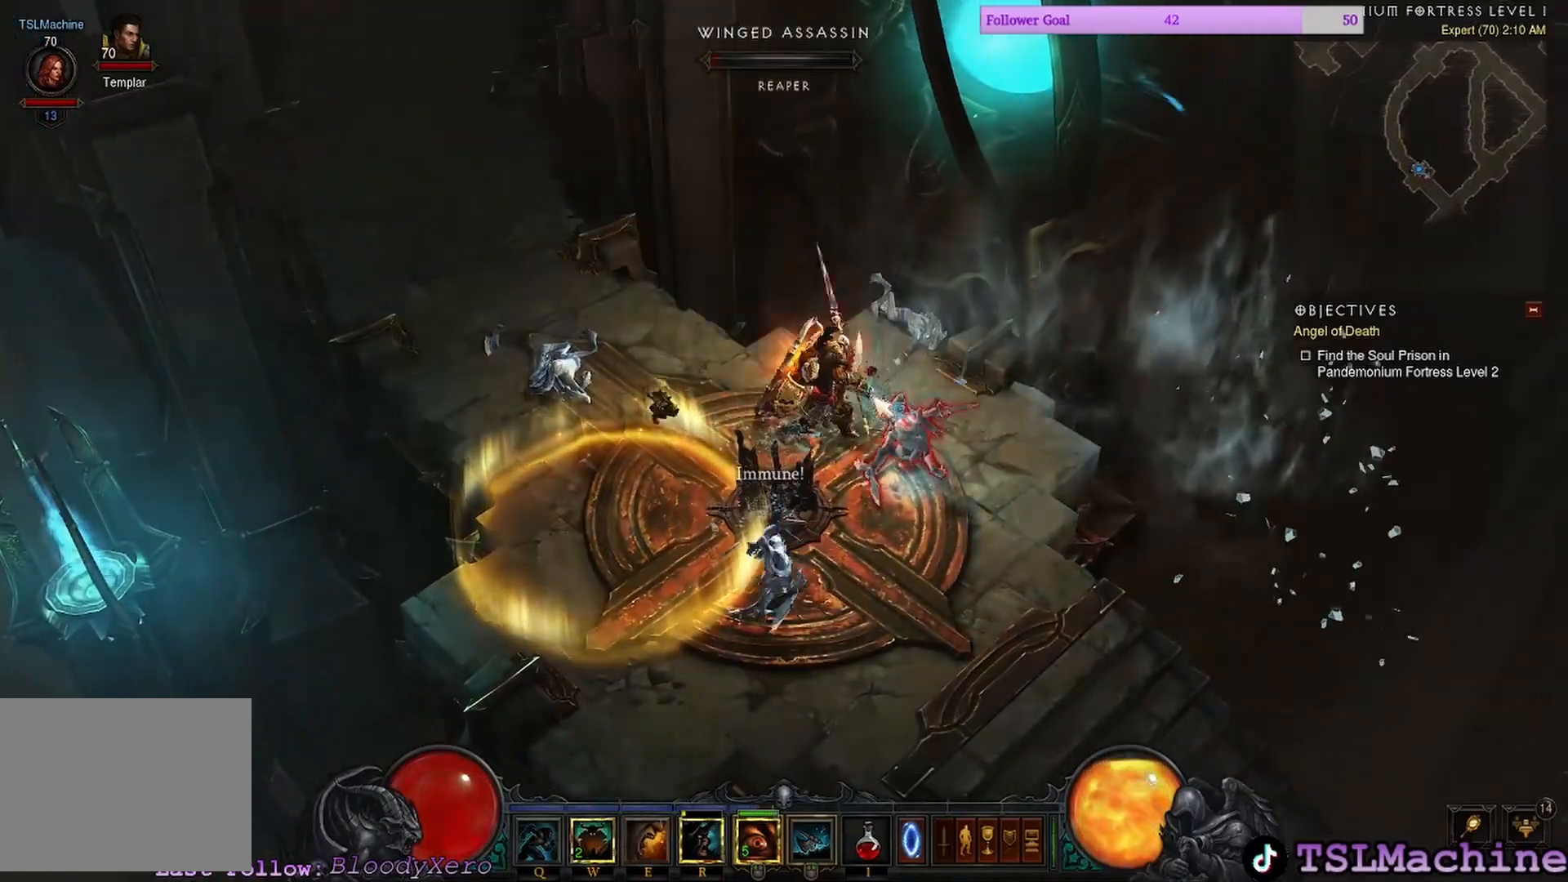
{"keys": [], "mouse": ["left", "right"], "events": [[333, "shift", "up"], [500, "mouse_right", "down"]]}
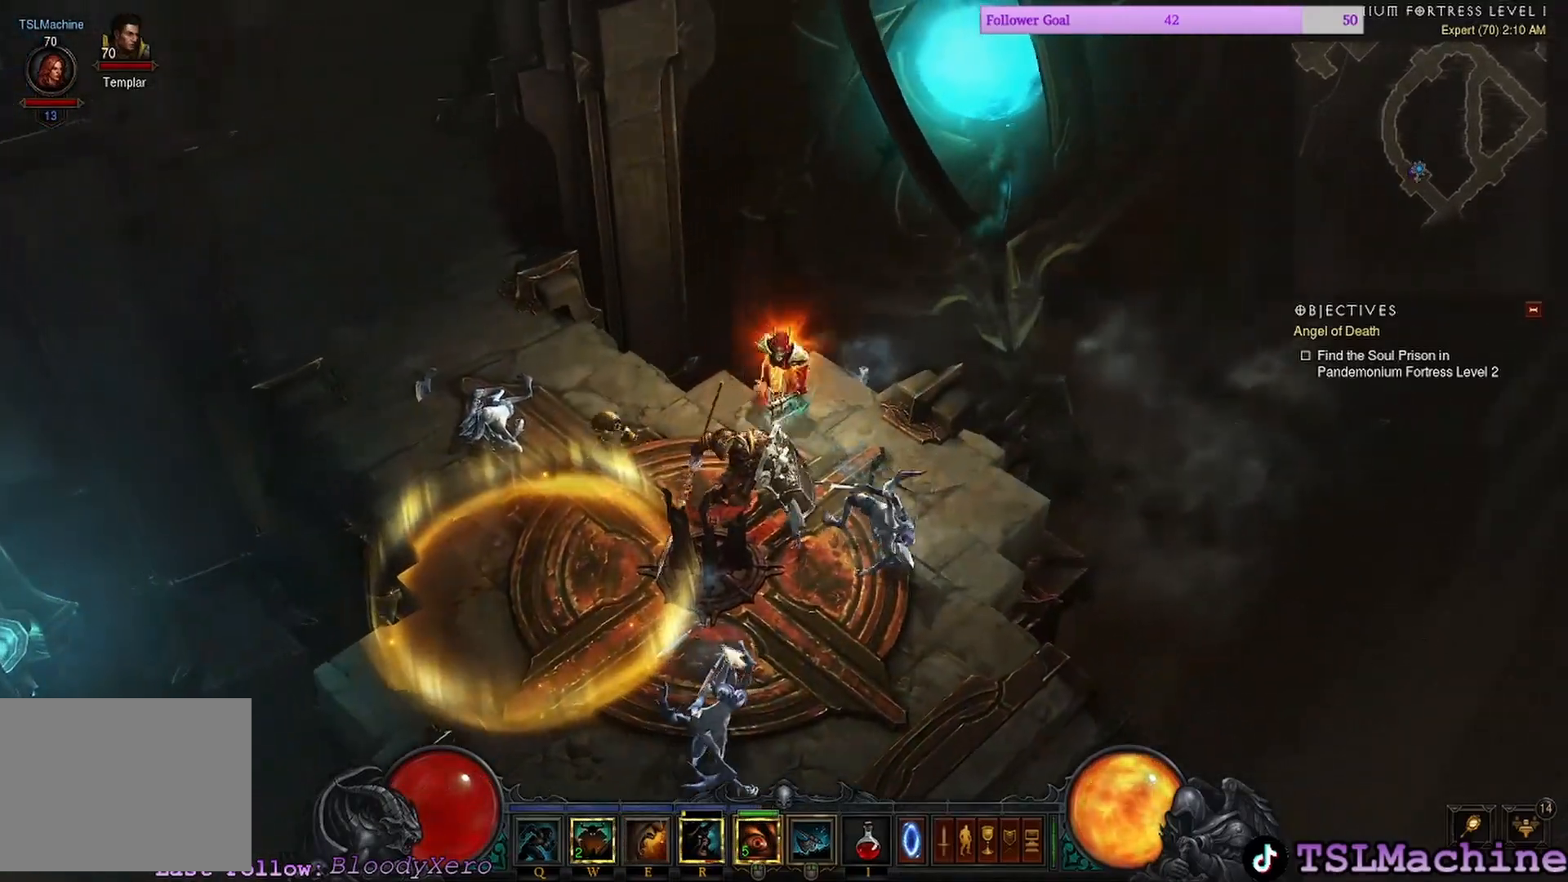
{"keys": [], "mouse": ["left"], "events": [[66, "mouse_left", "up"], [333, "mouse_right", "up"], [366, "mouse_left", "down"]]}
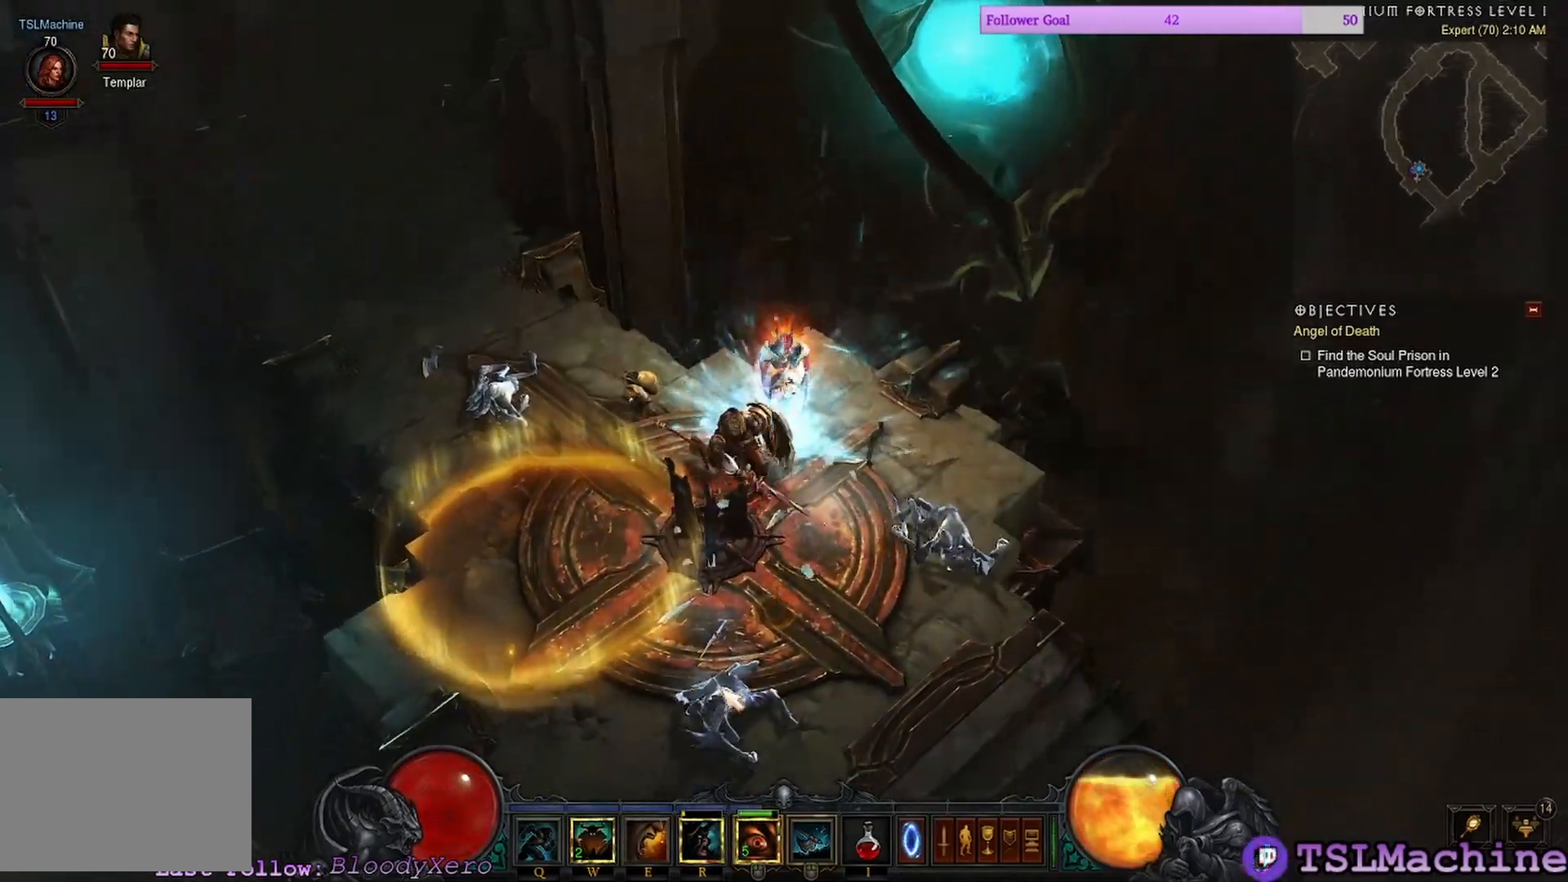
{"keys": [], "mouse": ["left"], "events": []}
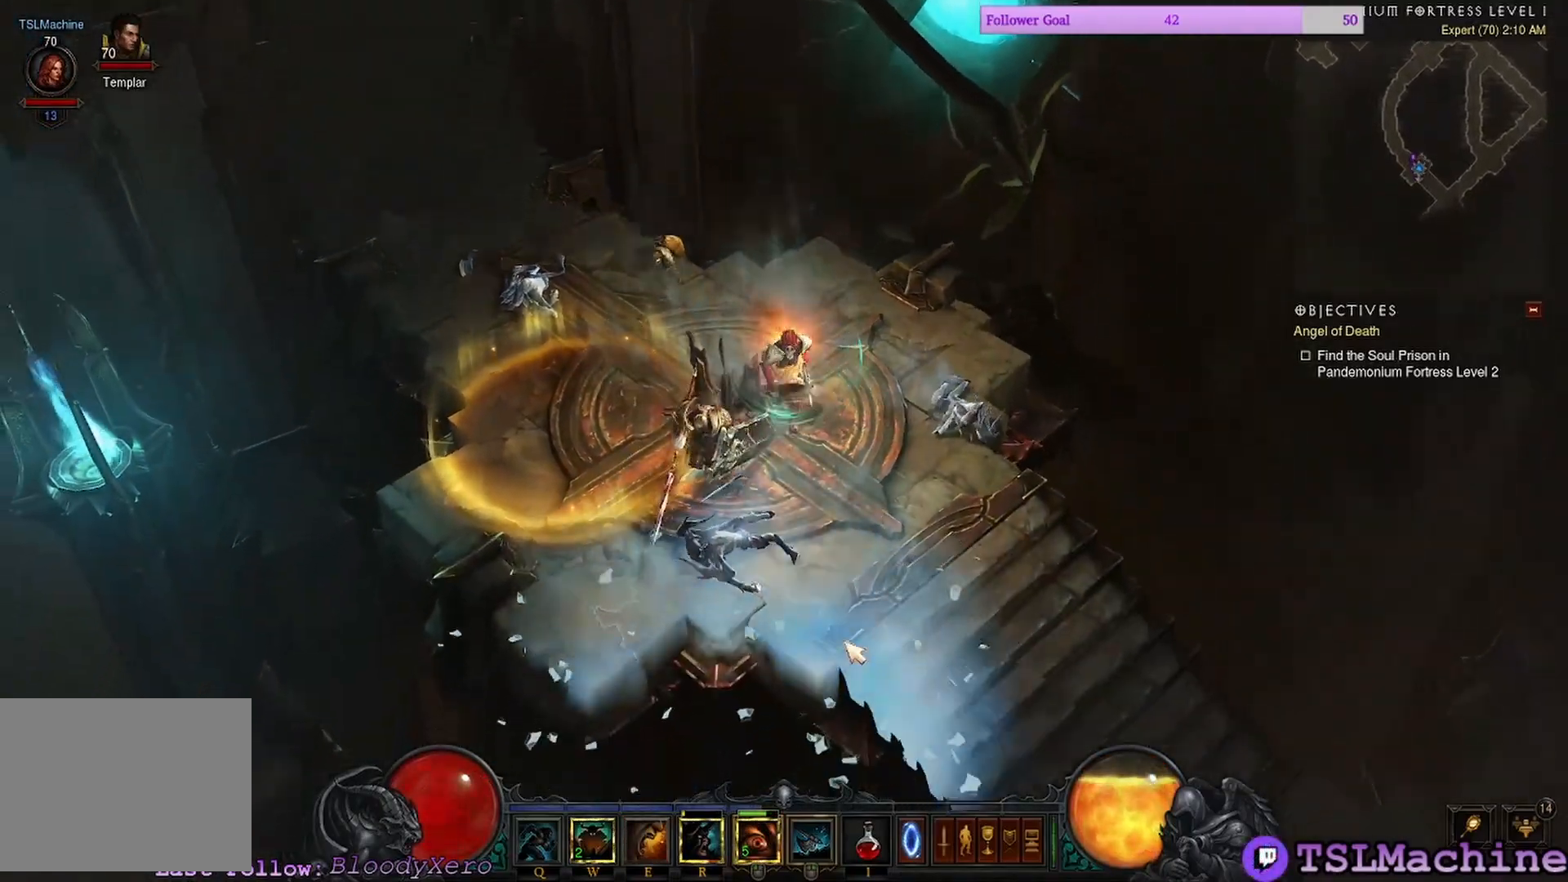
{"keys": ["q"], "mouse": ["left"], "events": [[283, "q", "down"]]}
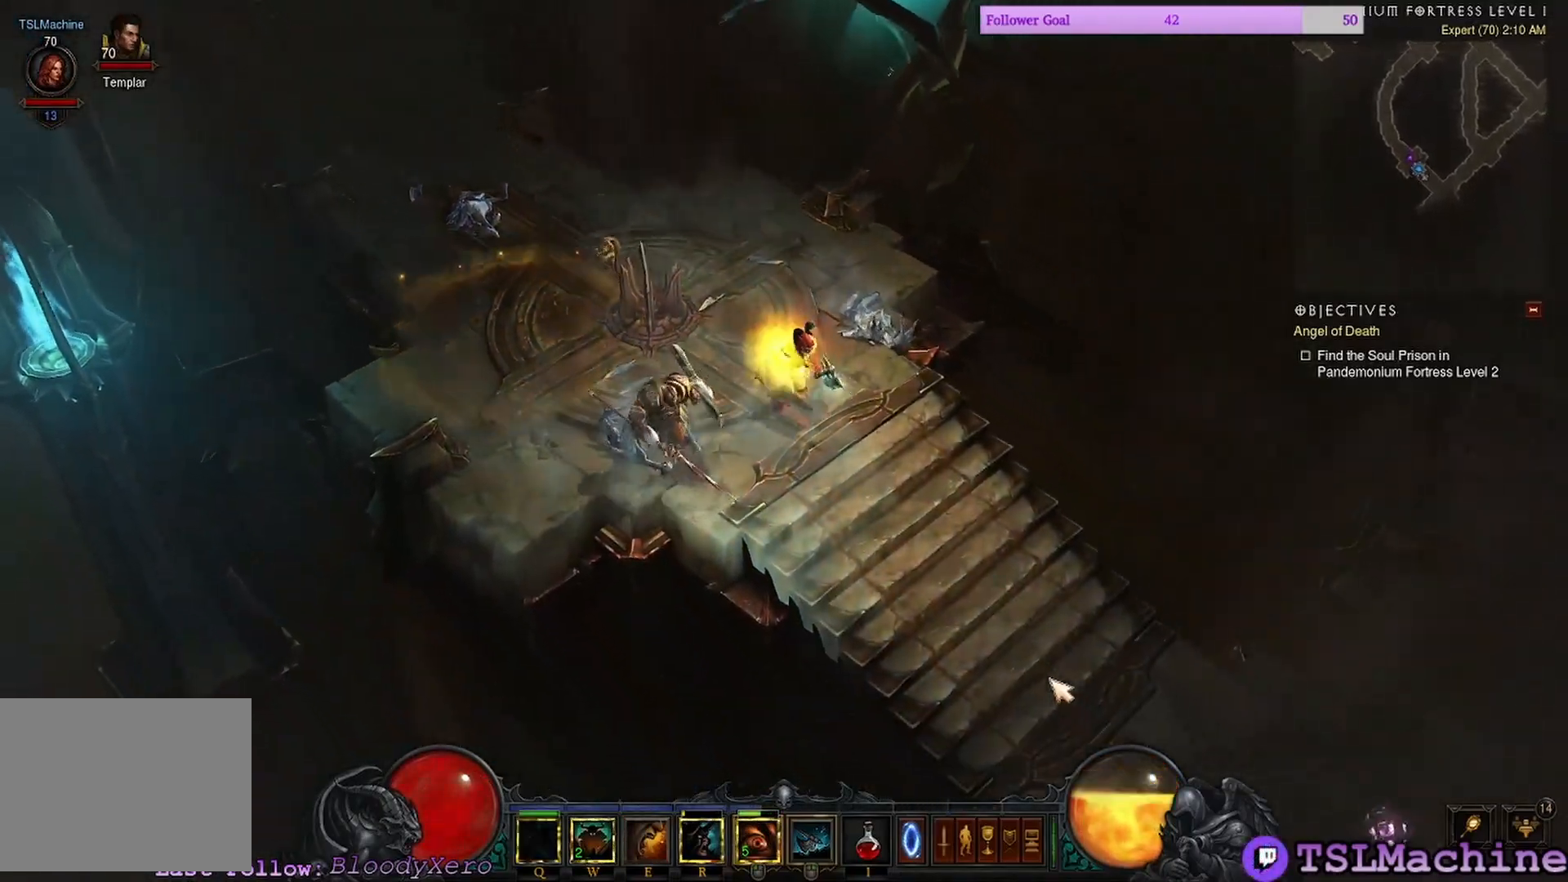
{"keys": [], "mouse": ["left"], "events": [[133, "q", "up"]]}
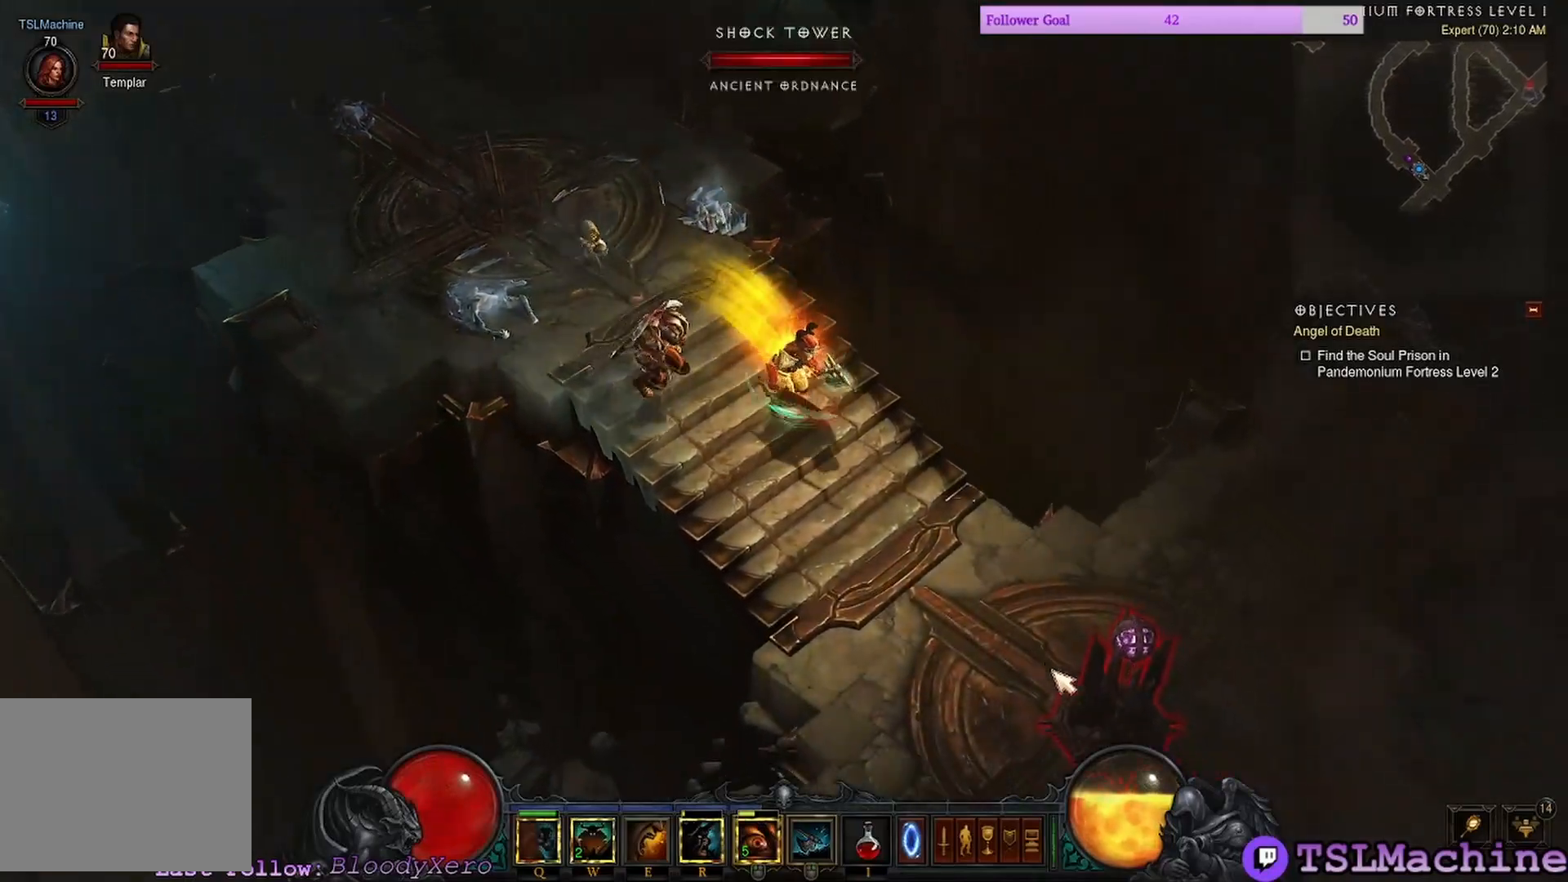
{"keys": [], "mouse": ["left"], "events": []}
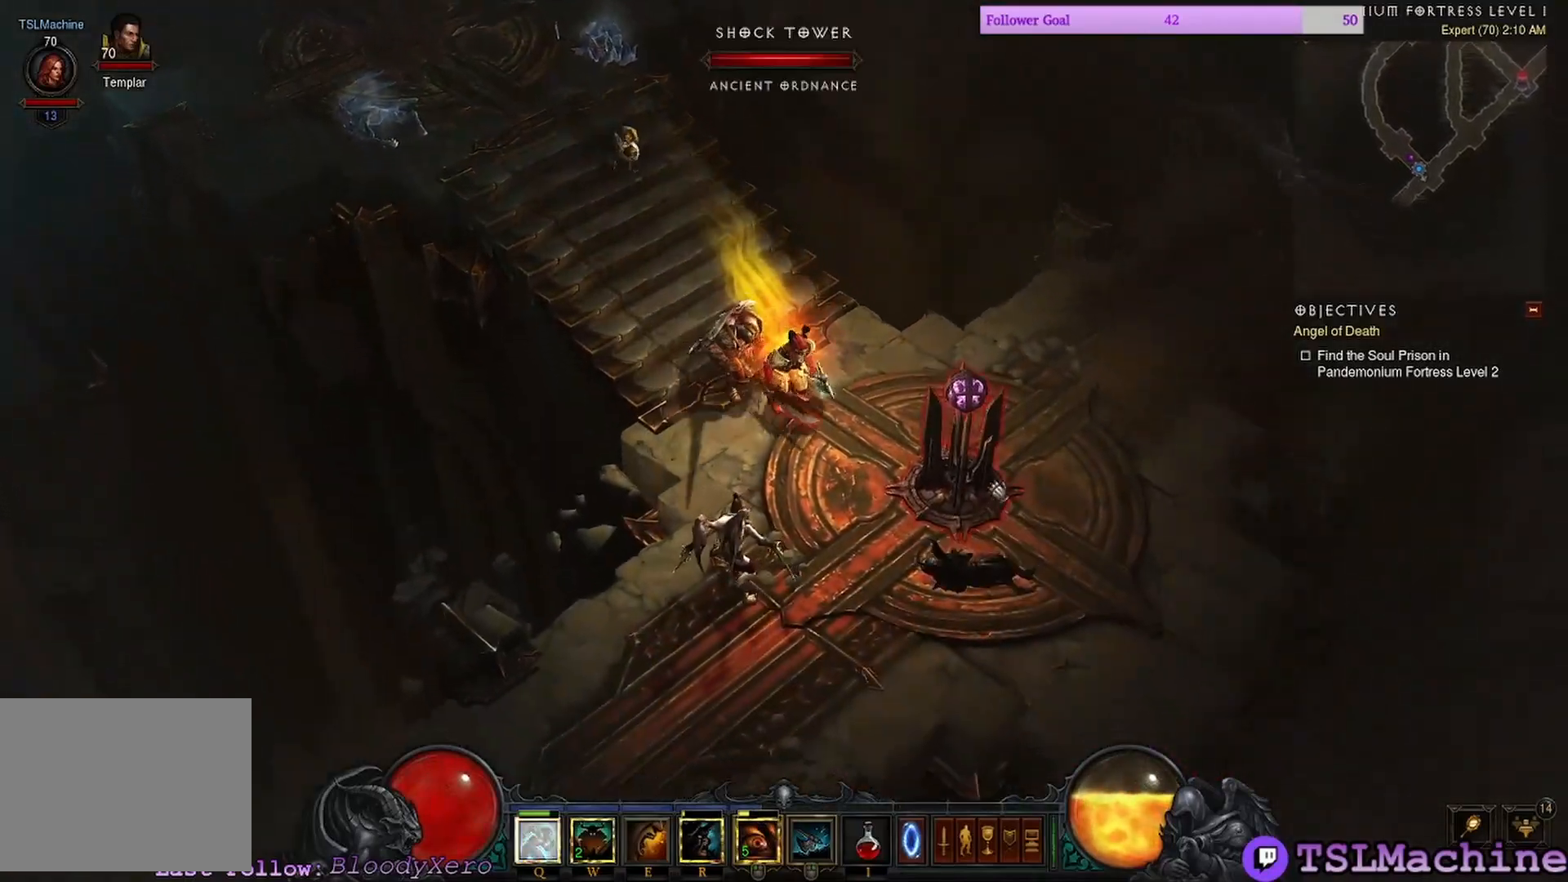
{"keys": [], "mouse": ["left"], "events": []}
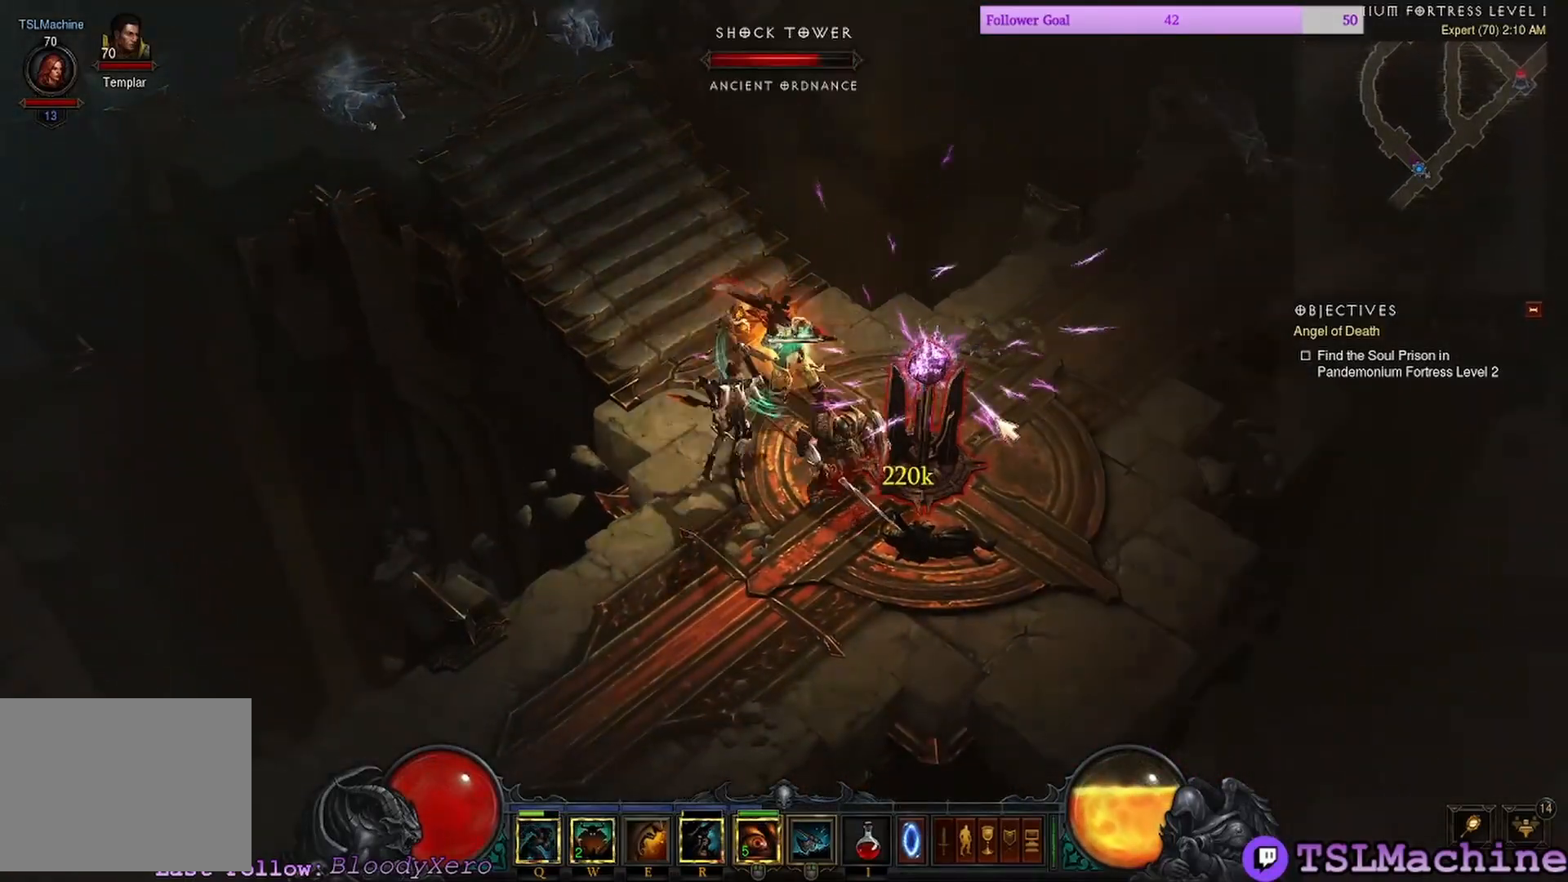
{"keys": [], "mouse": ["left"], "events": []}
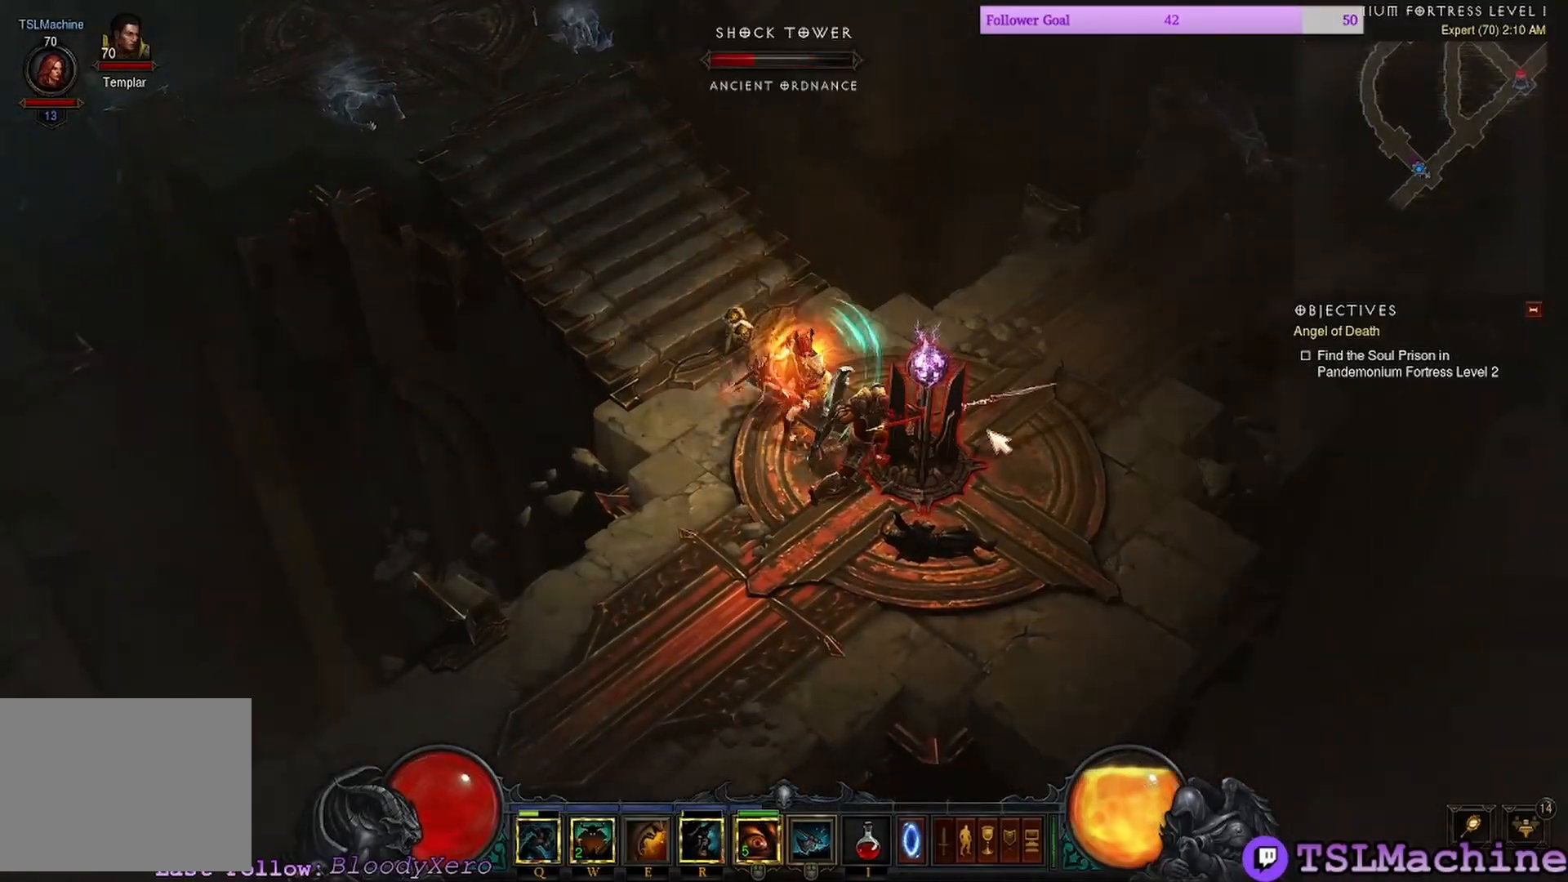
{"keys": [], "mouse": ["left"], "events": []}